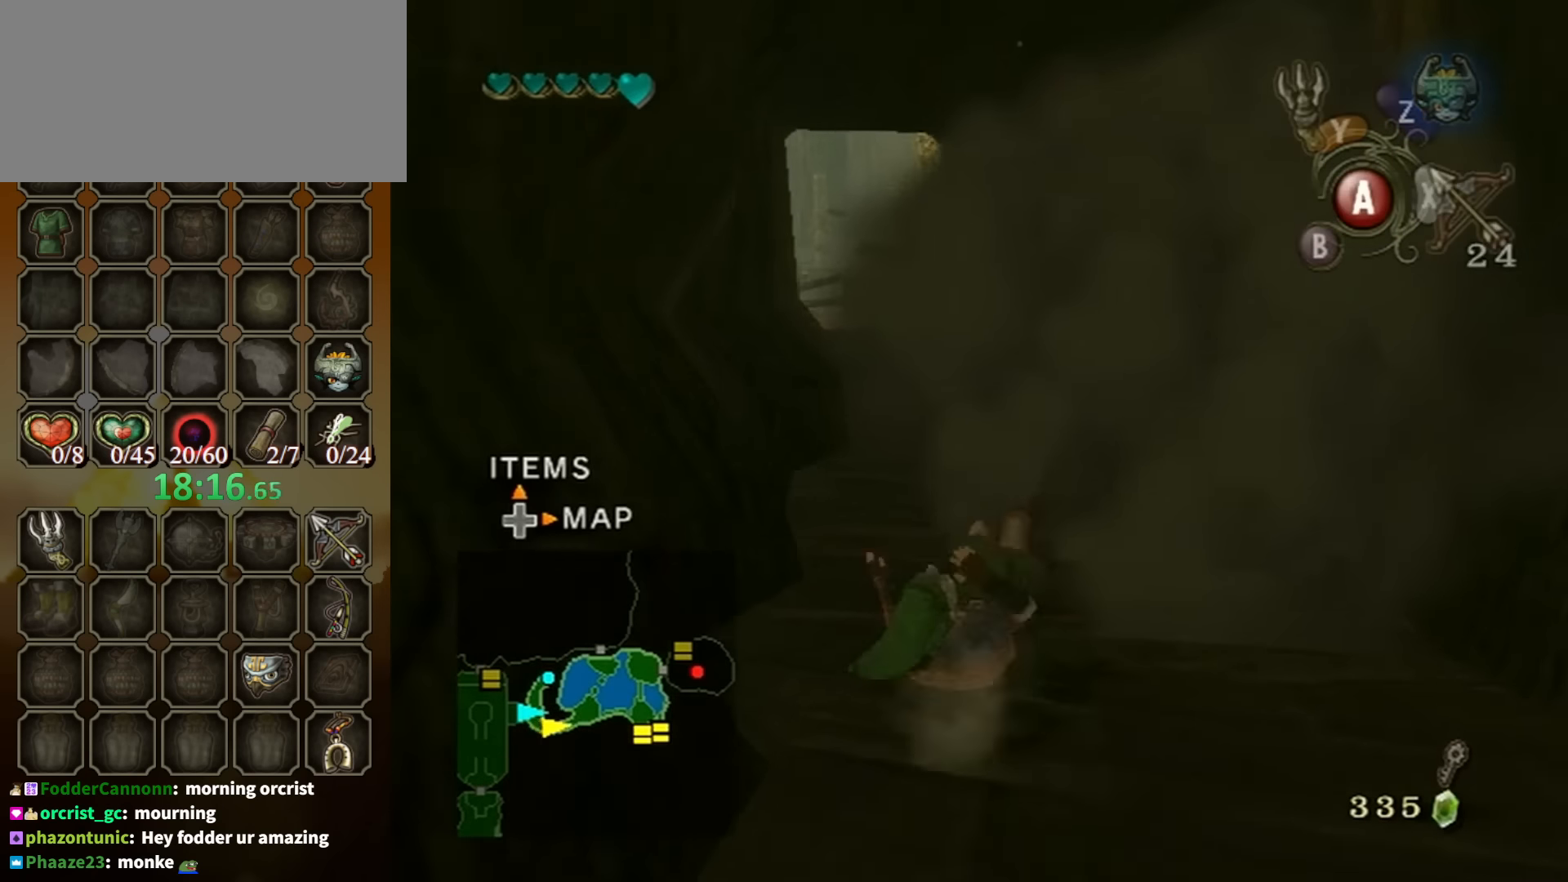
Gameplay with a controller (Nintendo layout); each line is a JSON object with the inputs held at the frame after it. "events" lists button and stick changes between this image and that frame as [ms after this image, input, new state], when the widget could be followed in between. Not read: L3 R3.
{"buttons": ["A"], "left_stick": "up", "right_stick": "center", "events": [[366, "A", "down"], [433, "A", "up"], [500, "A", "down"]]}
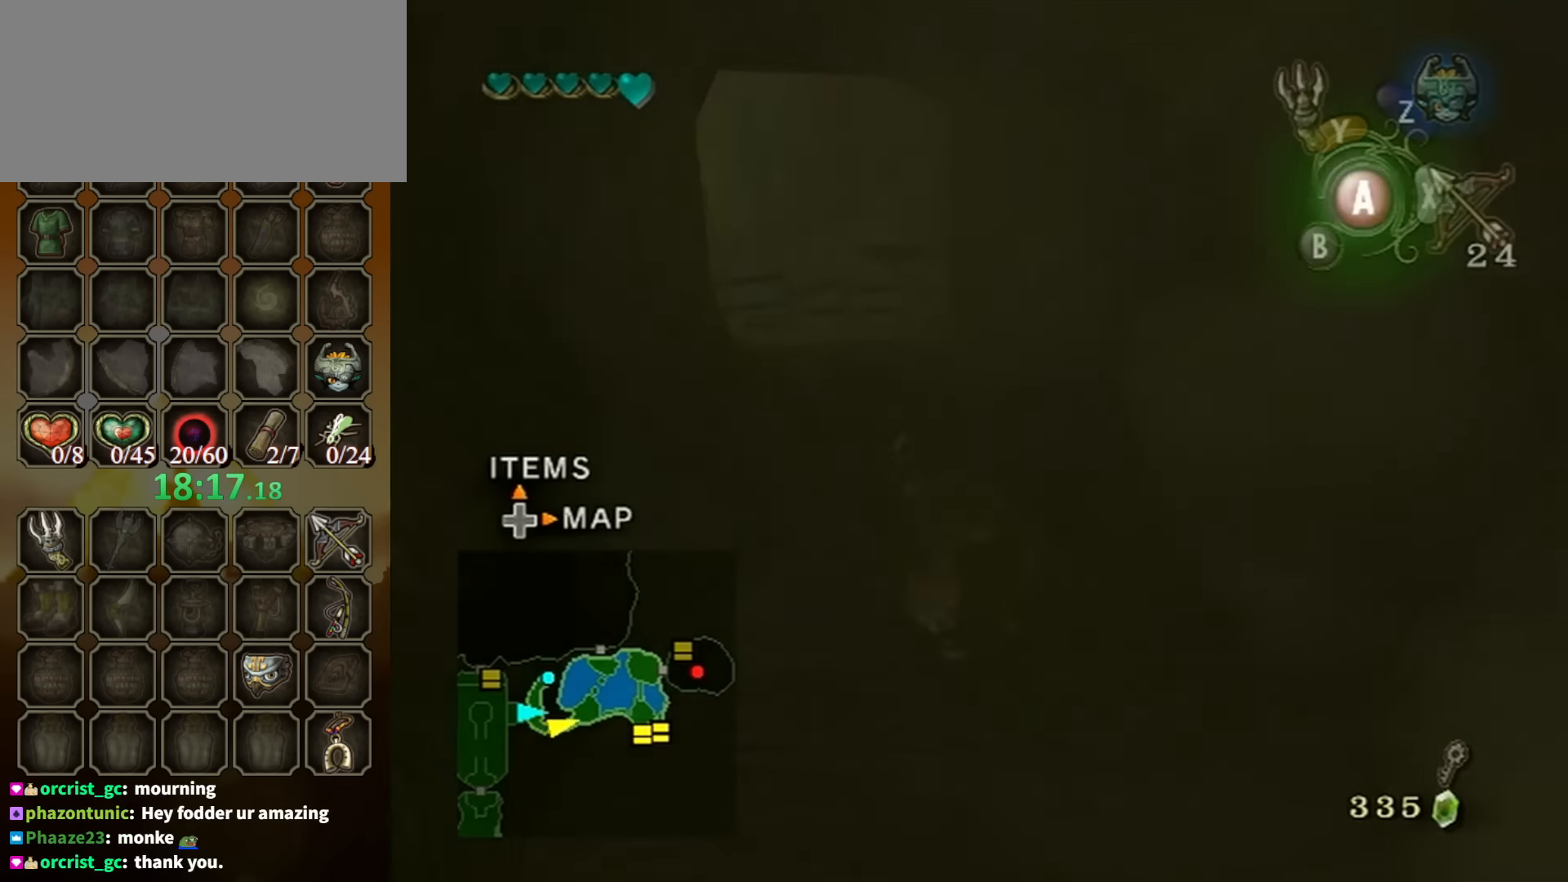
{"buttons": [], "left_stick": "up", "right_stick": "center", "events": [[66, "A", "up"]]}
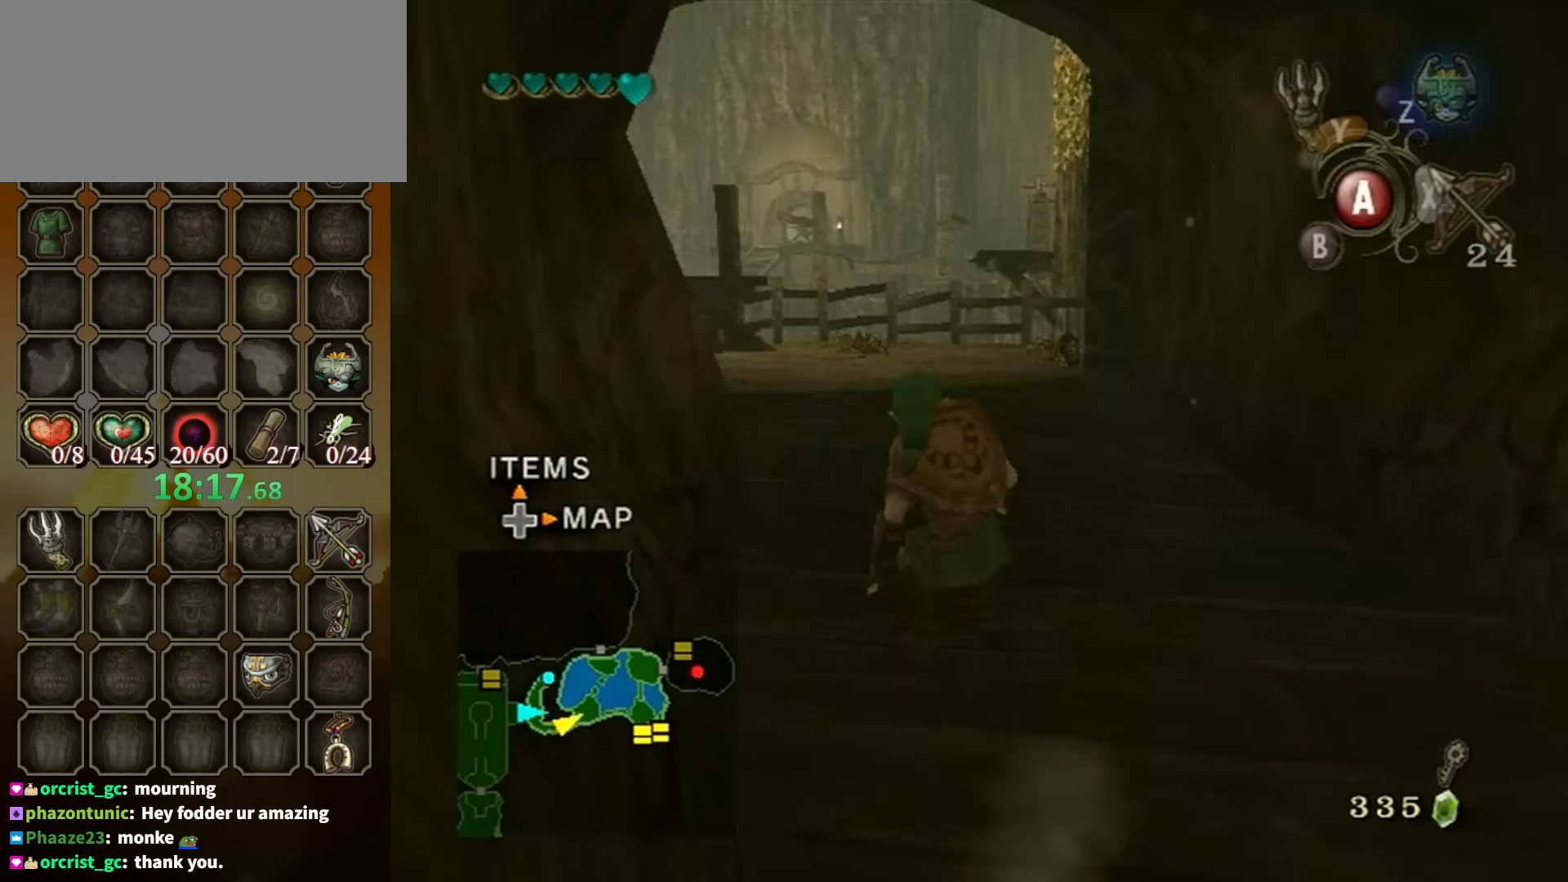
{"buttons": [], "left_stick": "up", "right_stick": "center", "events": [[33, "A", "down"], [100, "A", "up"], [200, "A", "down"], [266, "A", "up"]]}
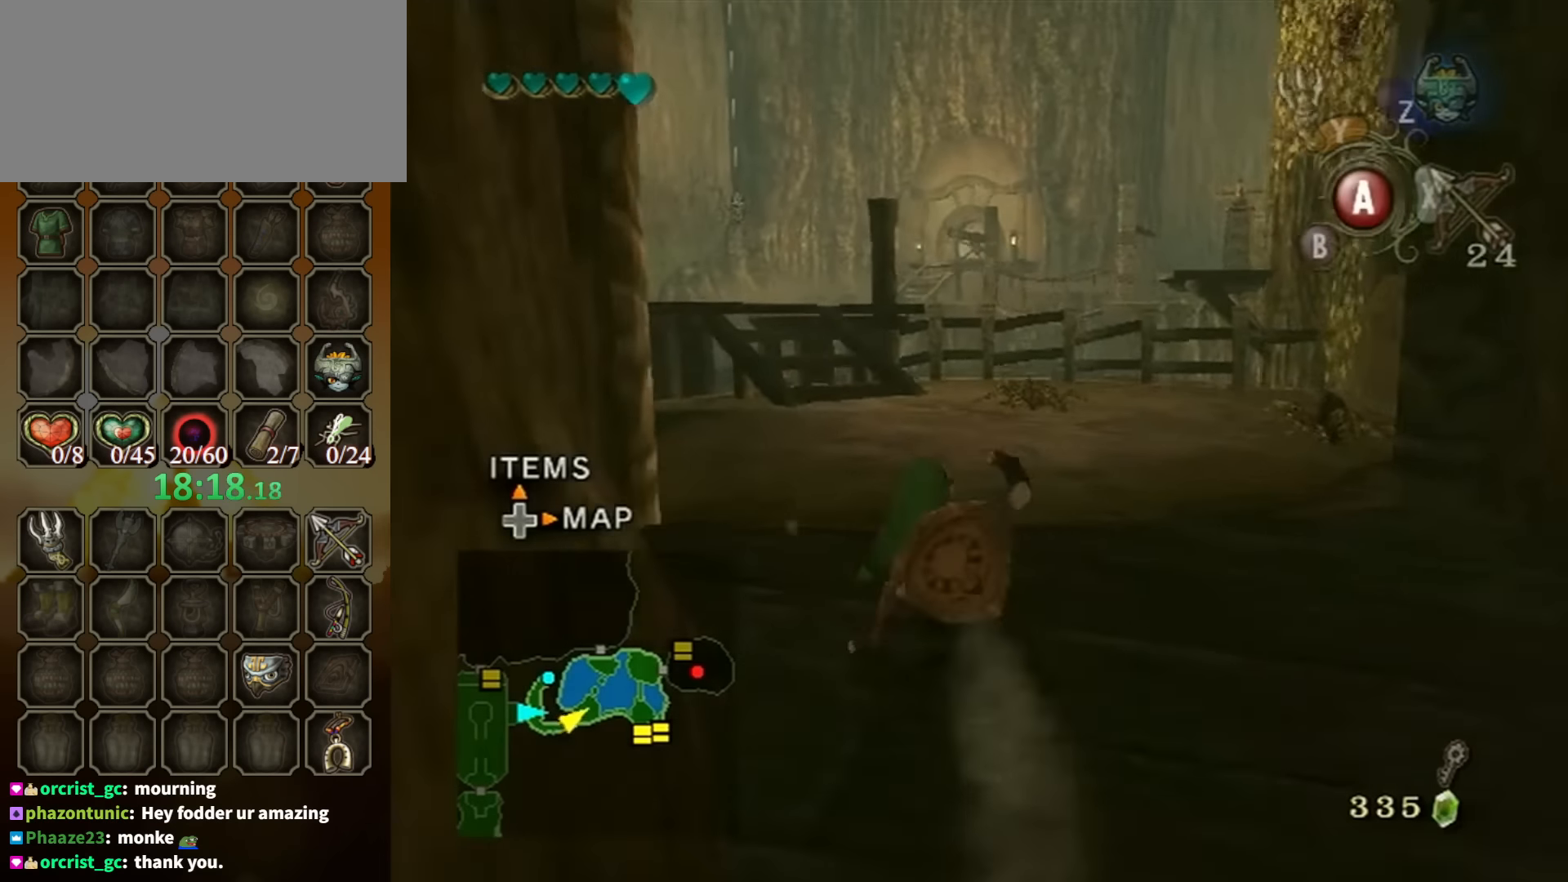
{"buttons": [], "left_stick": "up", "right_stick": "center", "events": [[200, "A", "down"], [266, "A", "up"], [333, "A", "down"], [400, "A", "up"]]}
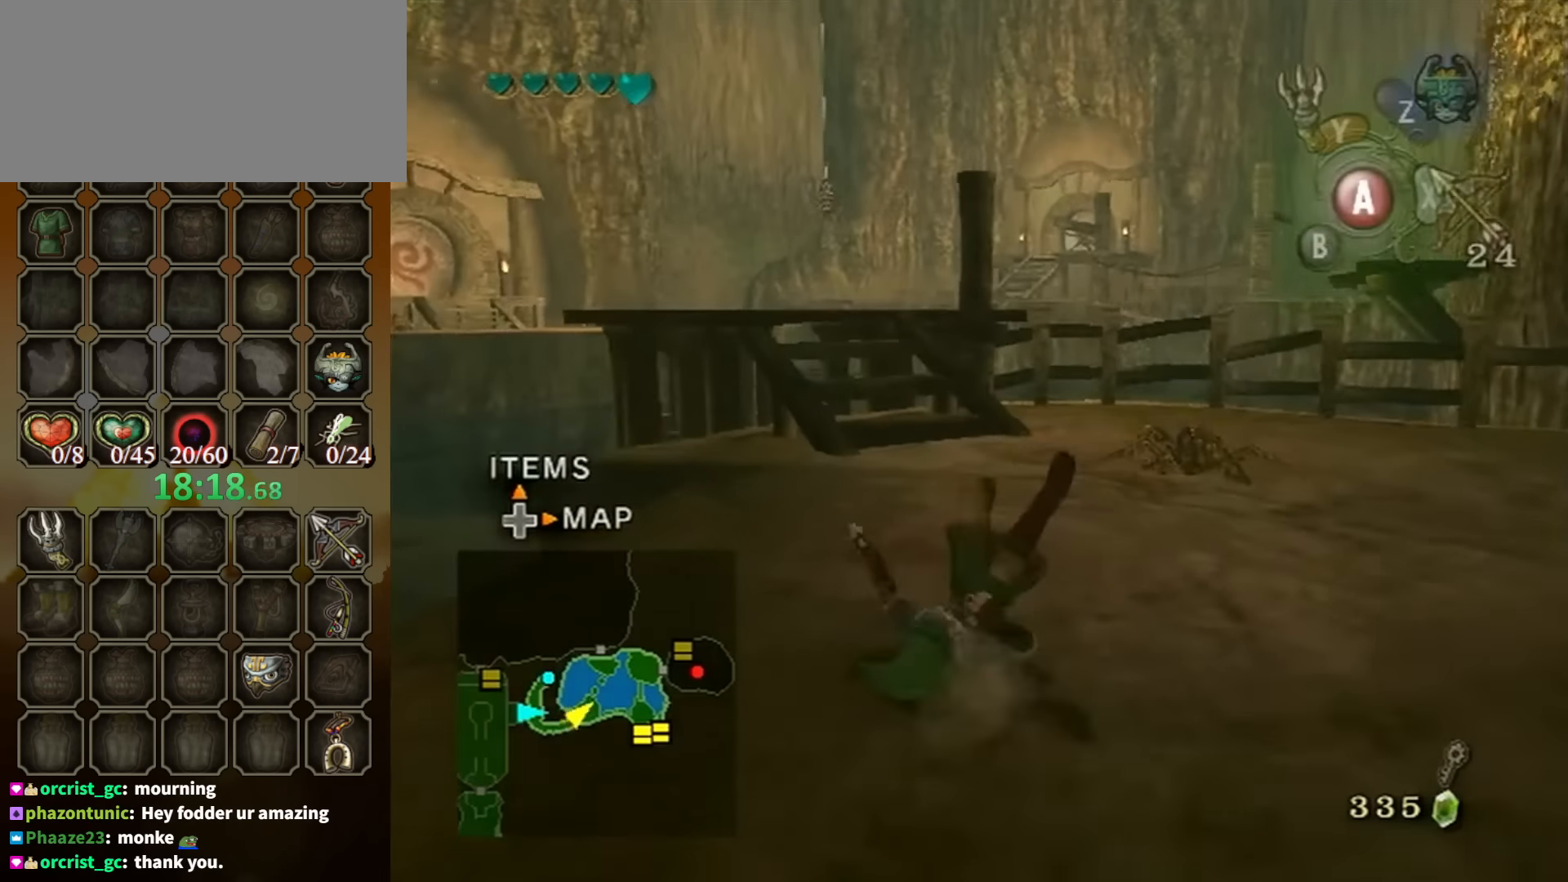
{"buttons": ["A"], "left_stick": "up", "right_stick": "center", "events": [[366, "A", "down"], [466, "A", "up"], [500, "A", "down"]]}
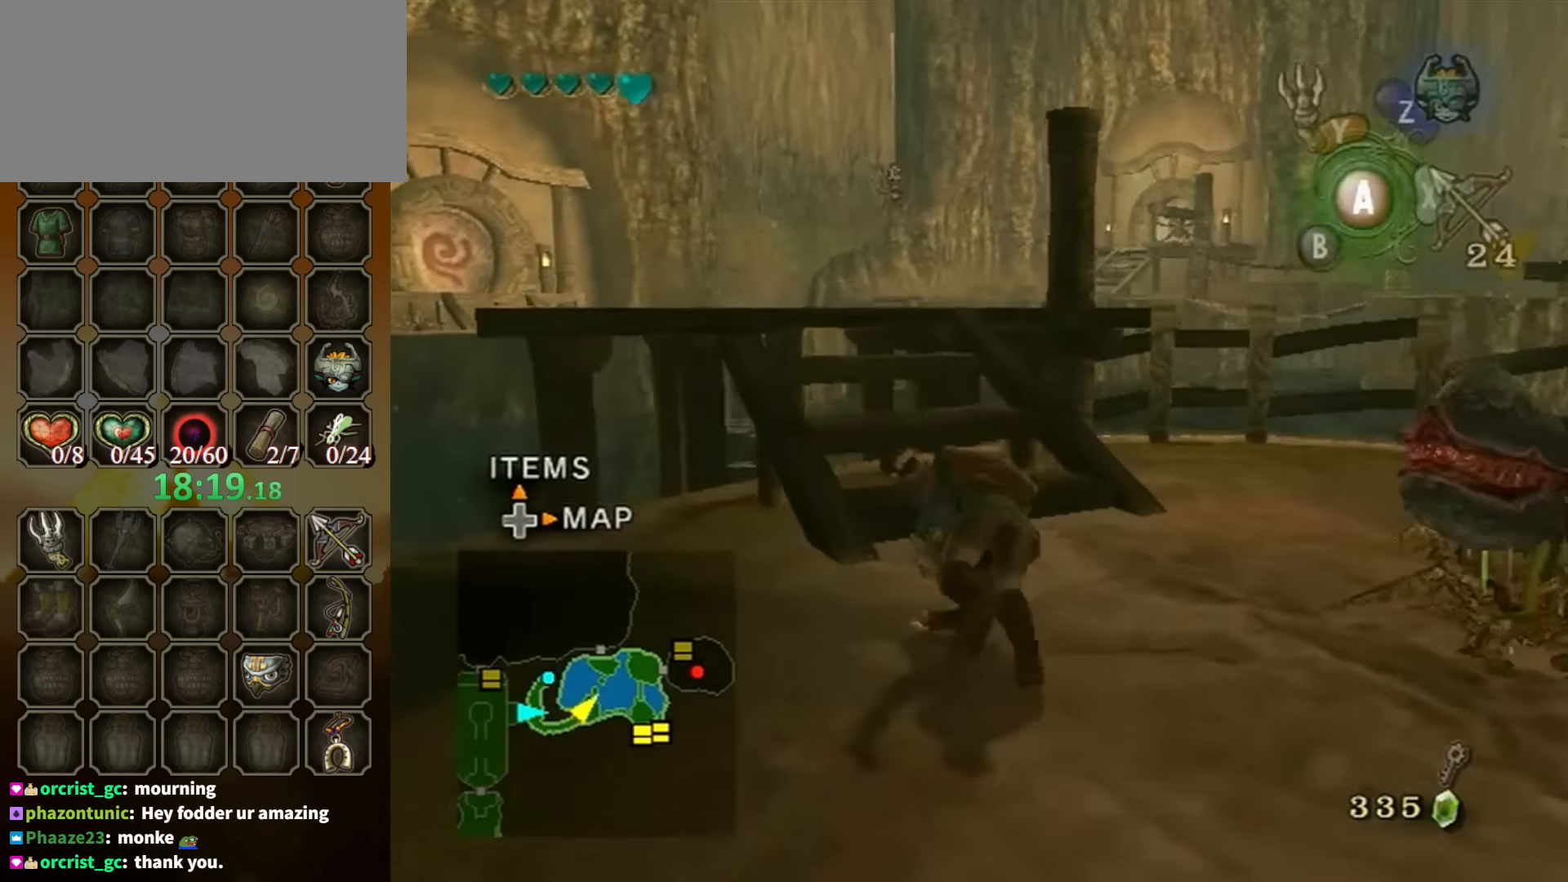
{"buttons": [], "left_stick": "up", "right_stick": "center", "events": [[66, "A", "up"]]}
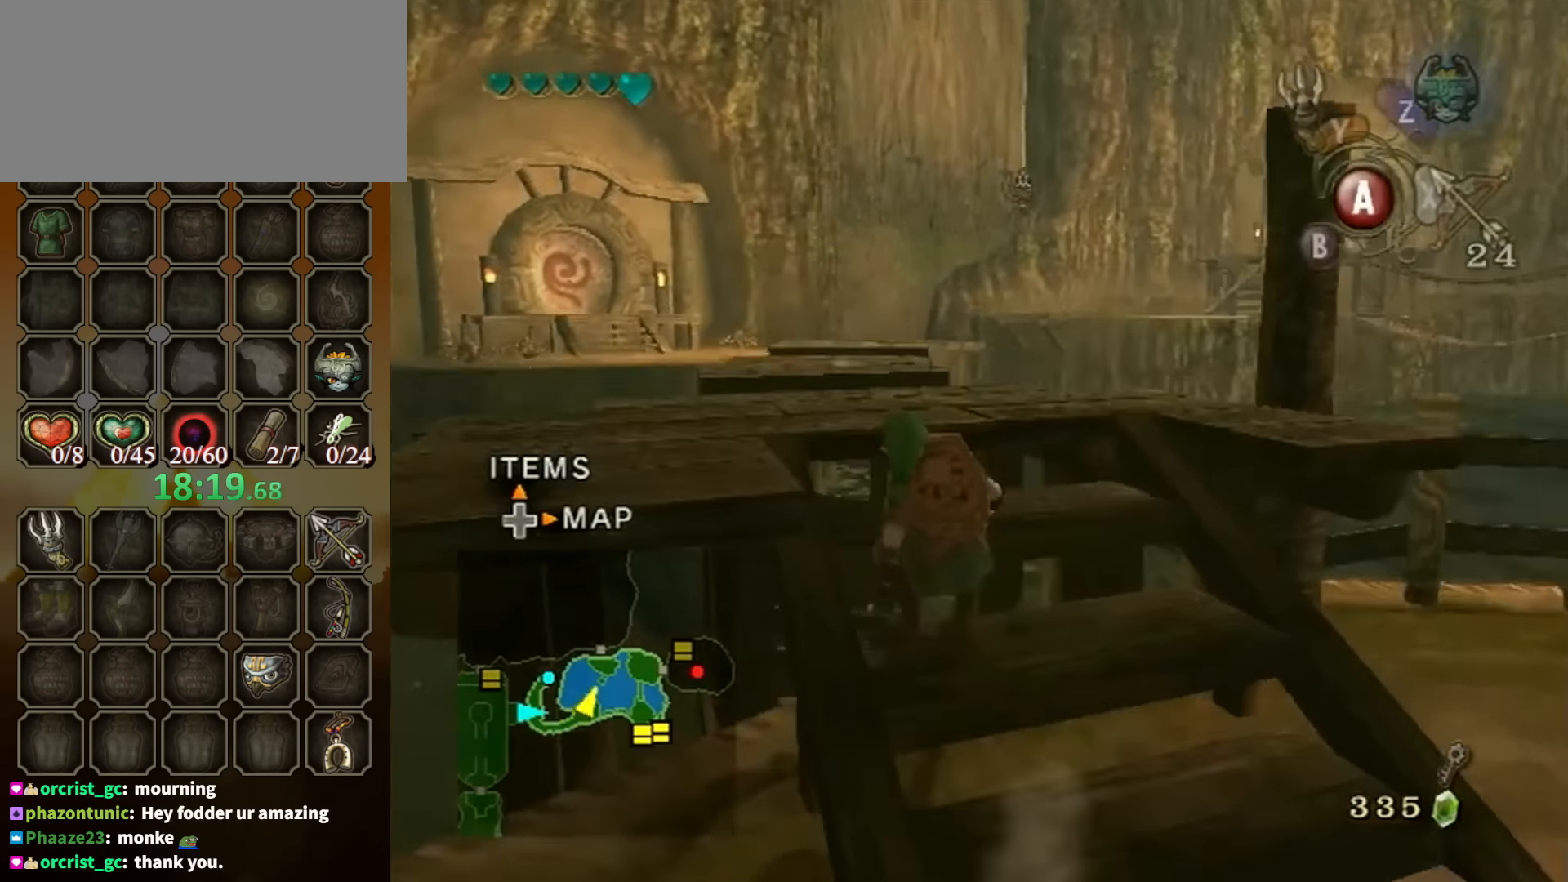
{"buttons": [], "left_stick": "up", "right_stick": "center", "events": [[134, "A", "down"], [234, "A", "up"]]}
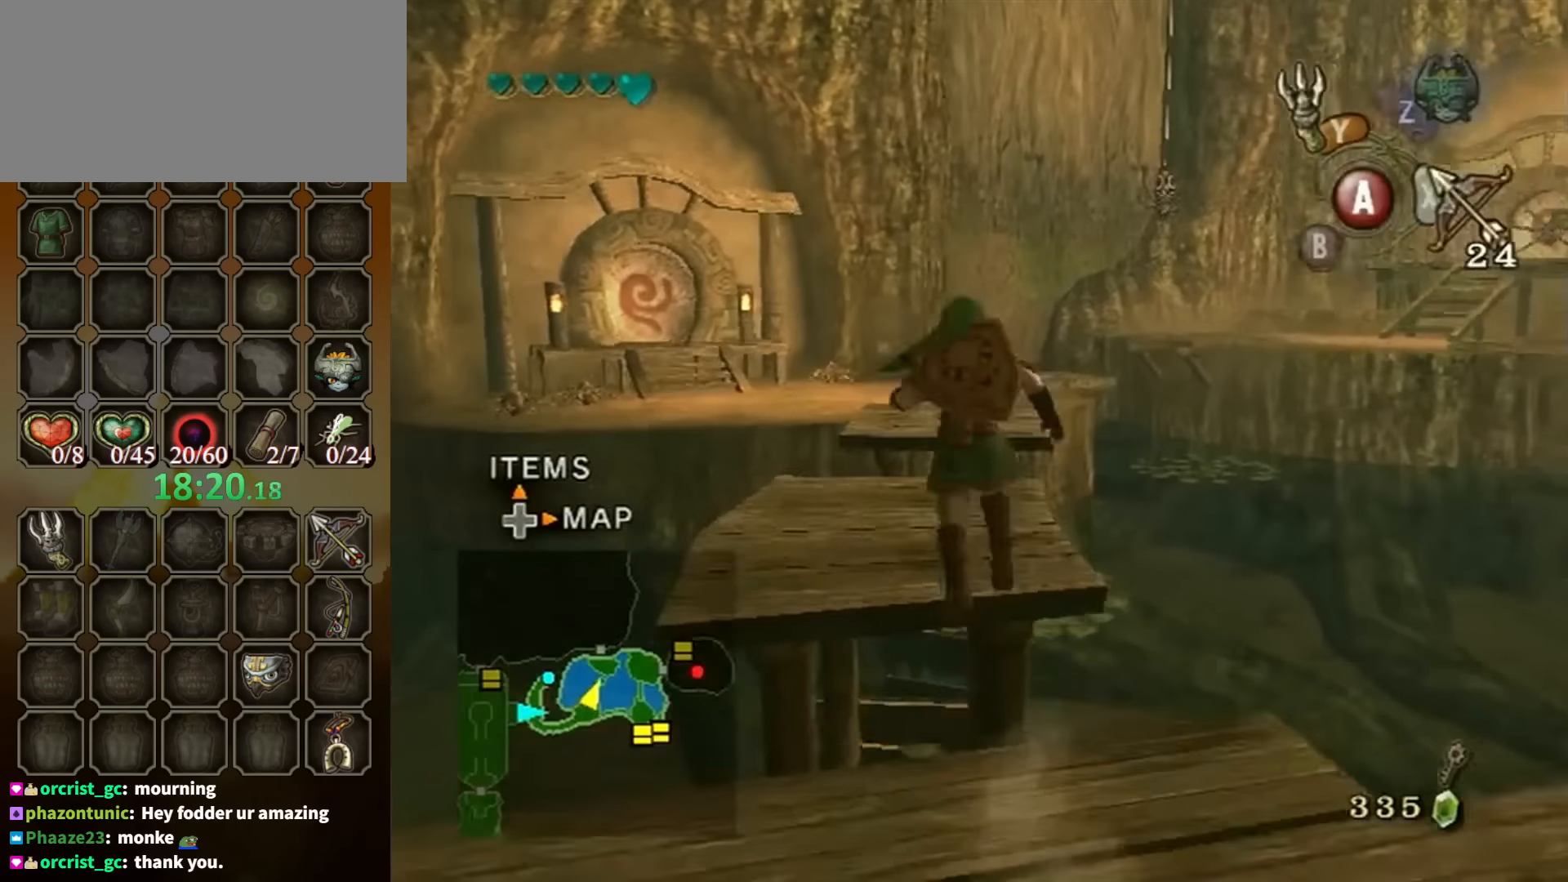
{"buttons": [], "left_stick": "up", "right_stick": "center", "events": [[167, "A", "down"], [400, "A", "up"]]}
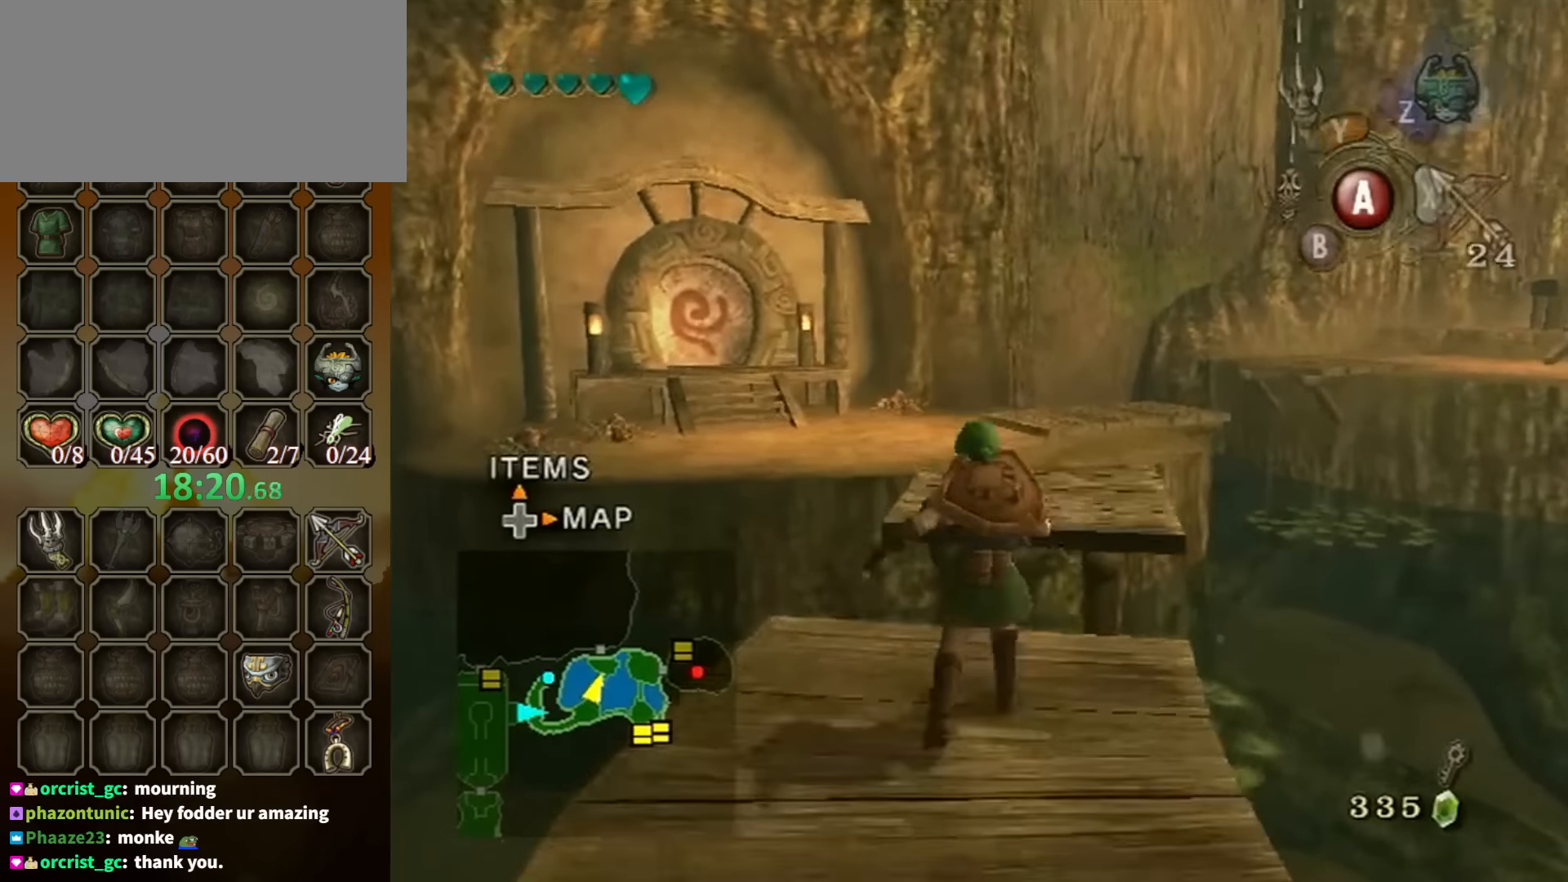
{"buttons": ["A"], "left_stick": "up", "right_stick": "center", "events": [[434, "A", "down"]]}
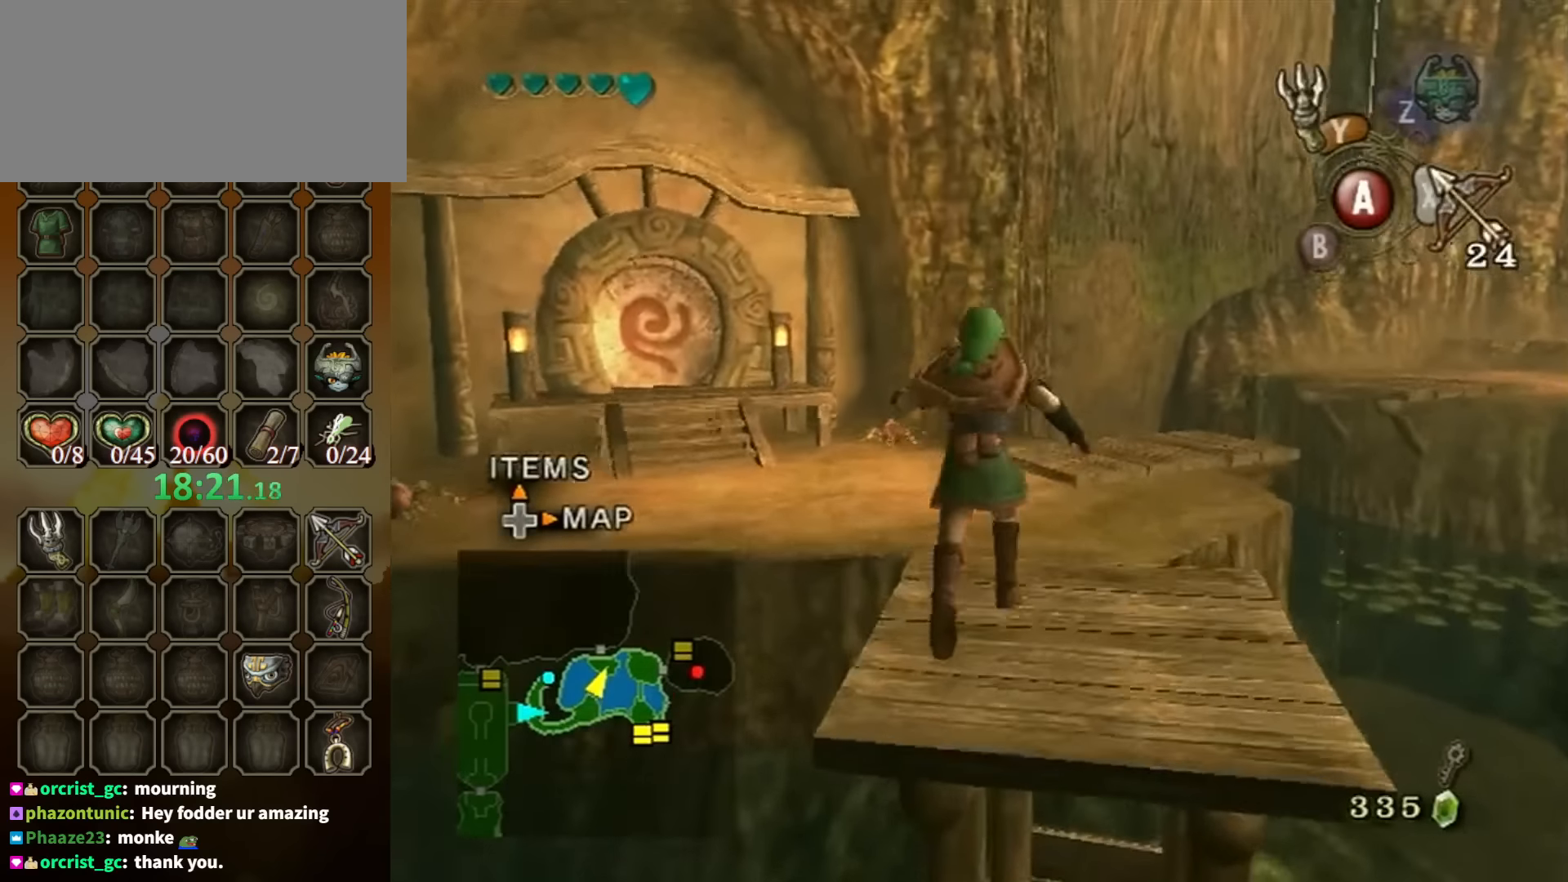
{"buttons": [], "left_stick": "up-left", "right_stick": "center", "events": [[167, "left_stick", "up-left"], [400, "A", "up"]]}
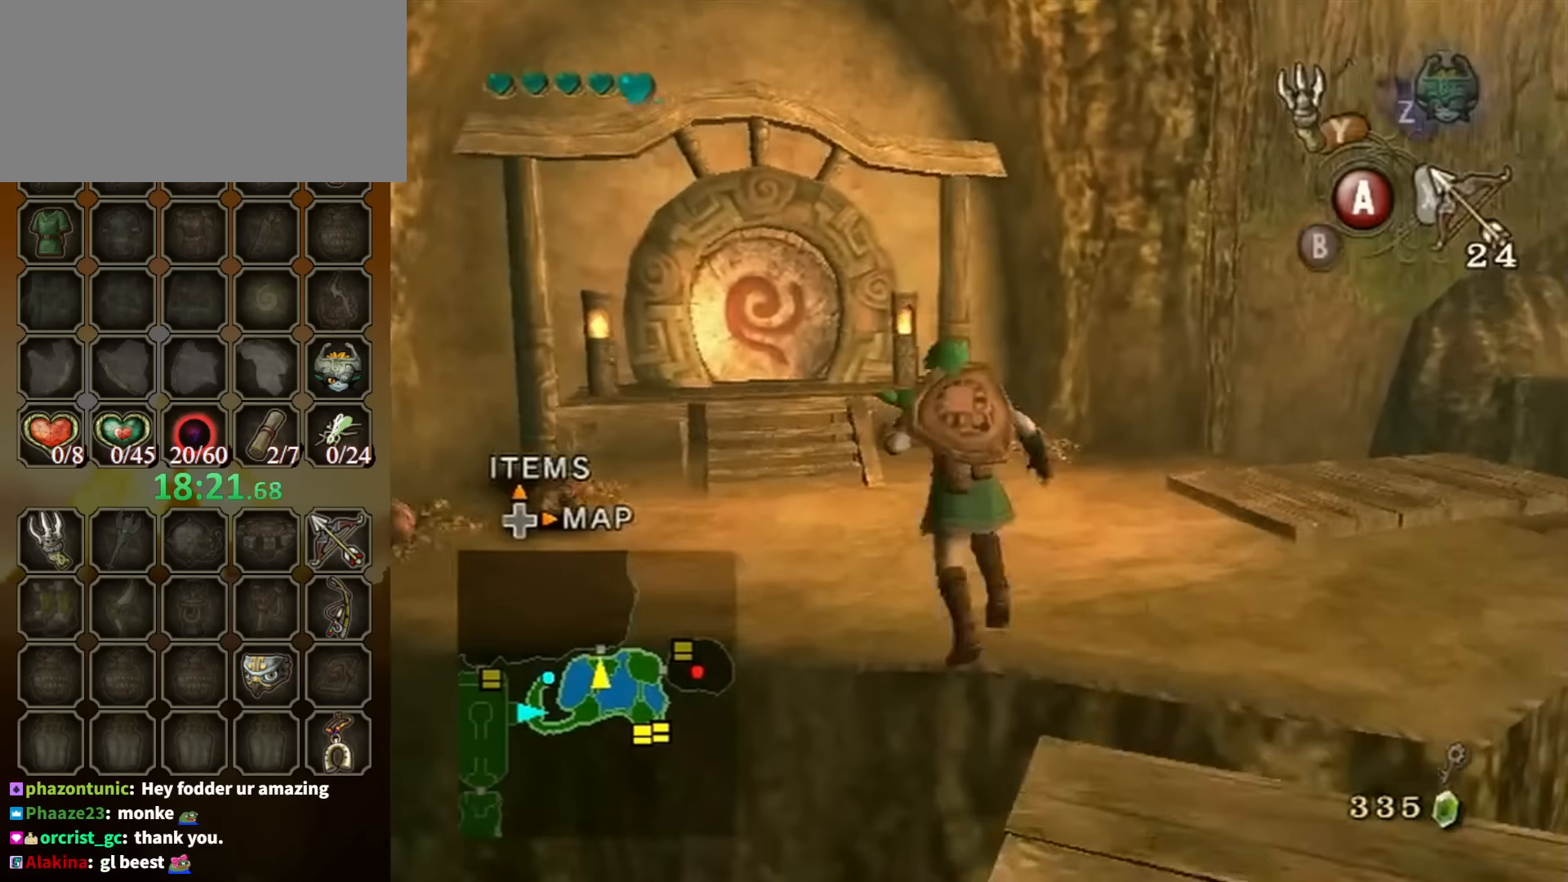
{"buttons": [], "left_stick": "up", "right_stick": "center", "events": [[267, "A", "down"], [334, "left_stick", "up"], [467, "A", "up"]]}
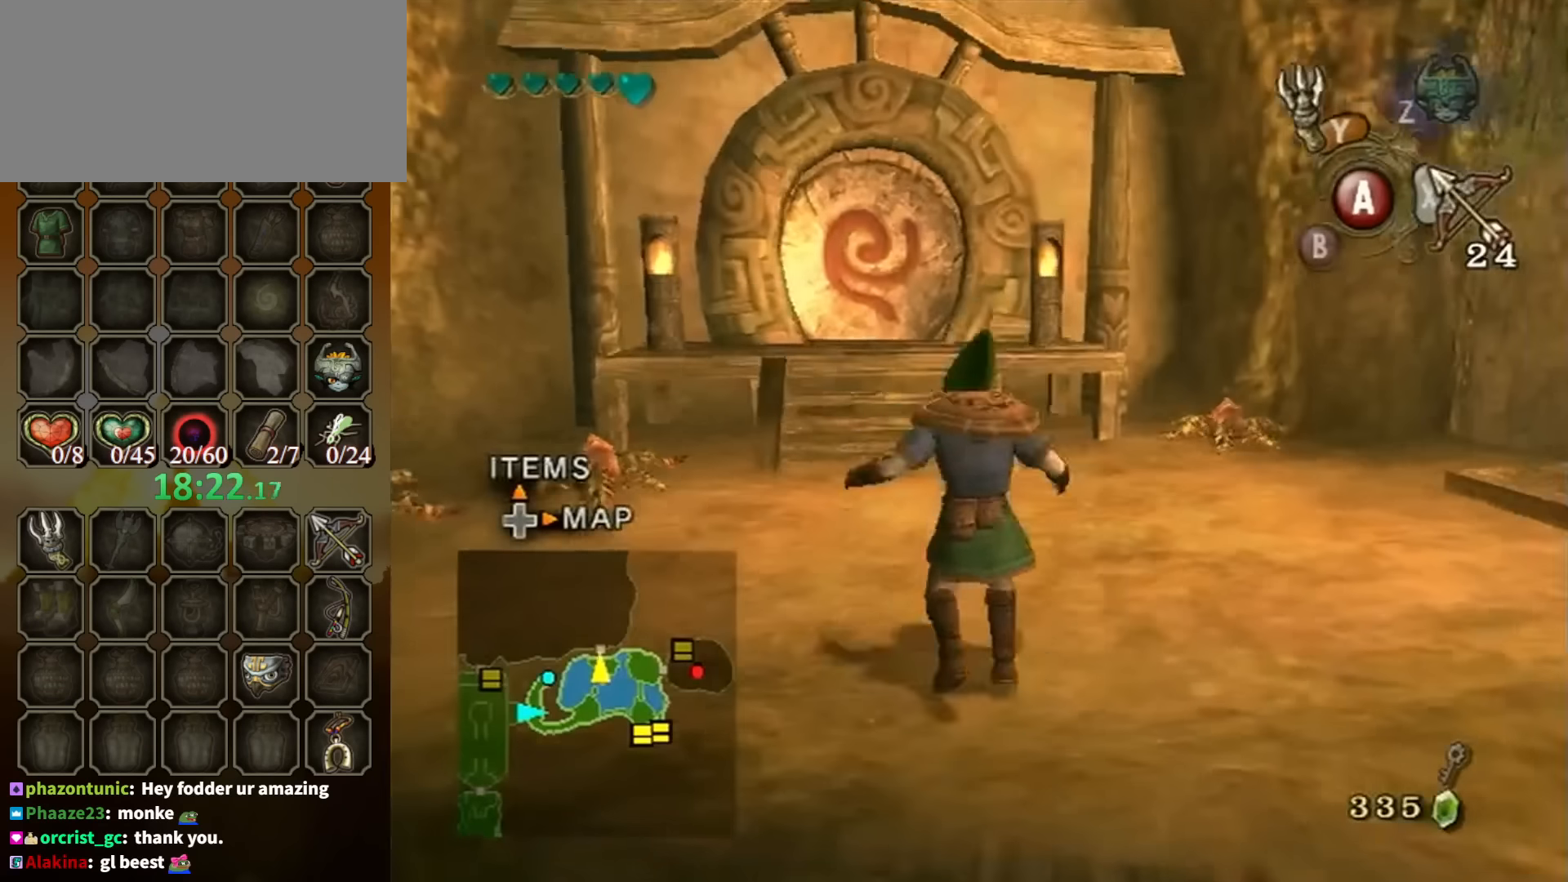
{"buttons": [], "left_stick": "up", "right_stick": "center", "events": []}
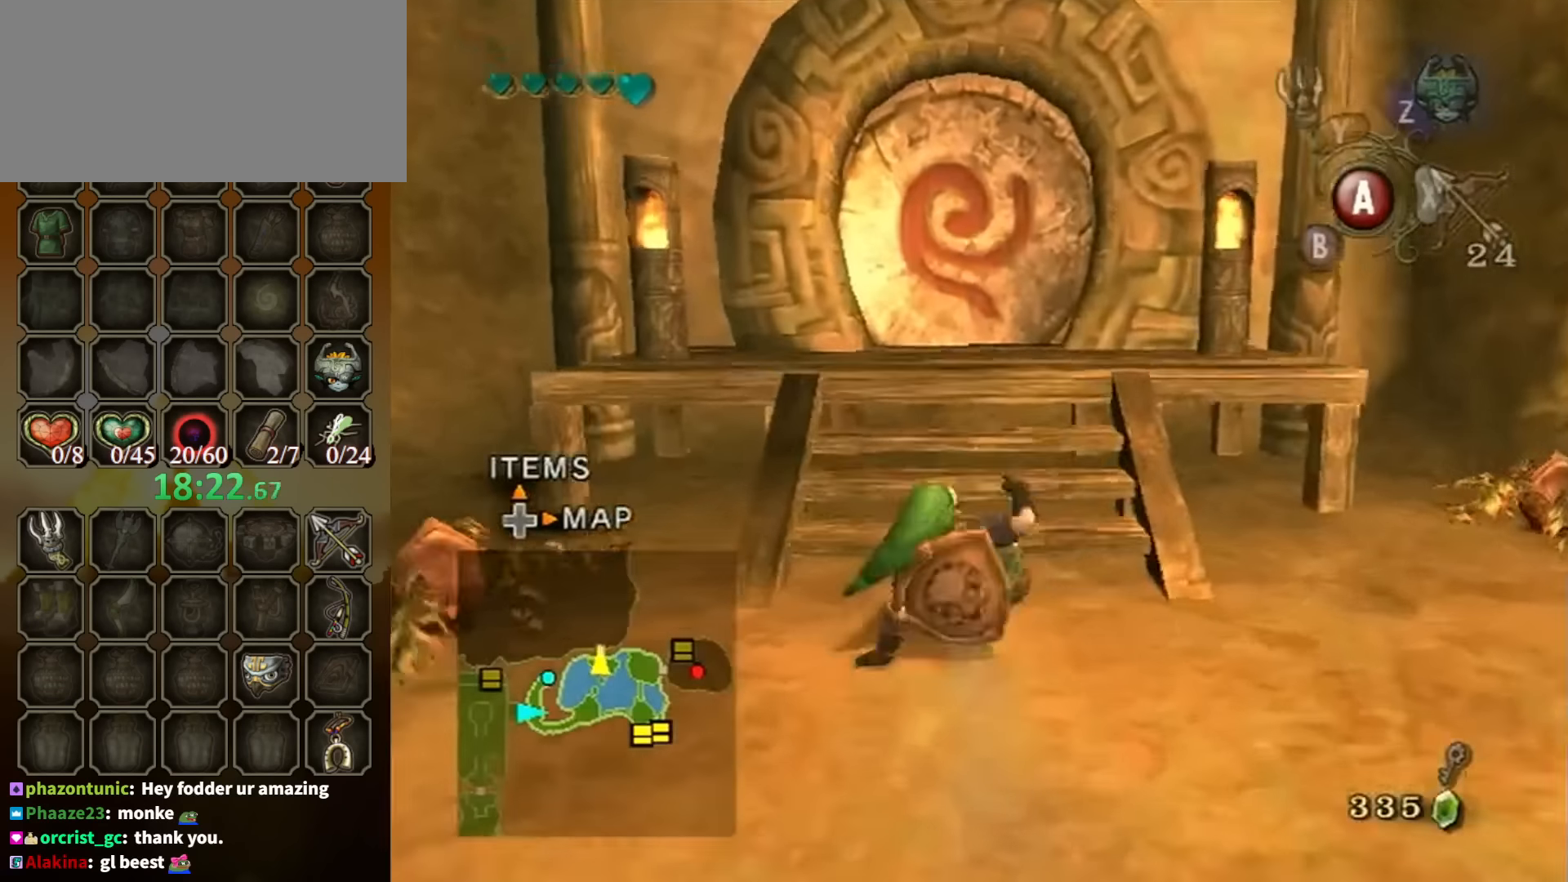
{"buttons": [], "left_stick": "up", "right_stick": "center", "events": []}
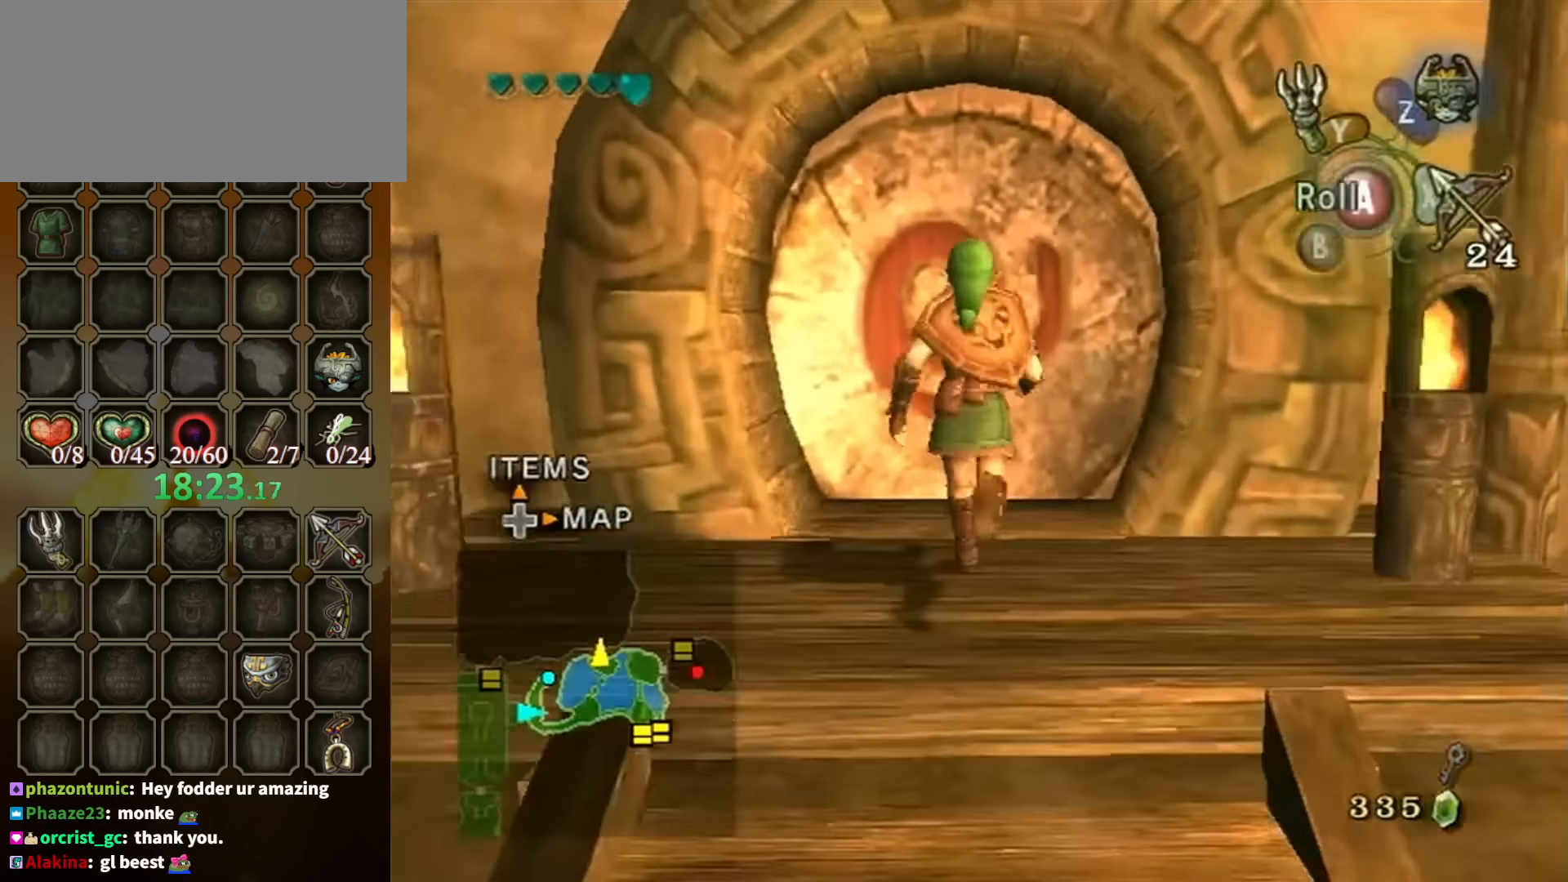
{"buttons": [], "left_stick": "center", "right_stick": "center", "events": [[367, "left_stick", "center"], [433, "A", "down"], [500, "A", "up"]]}
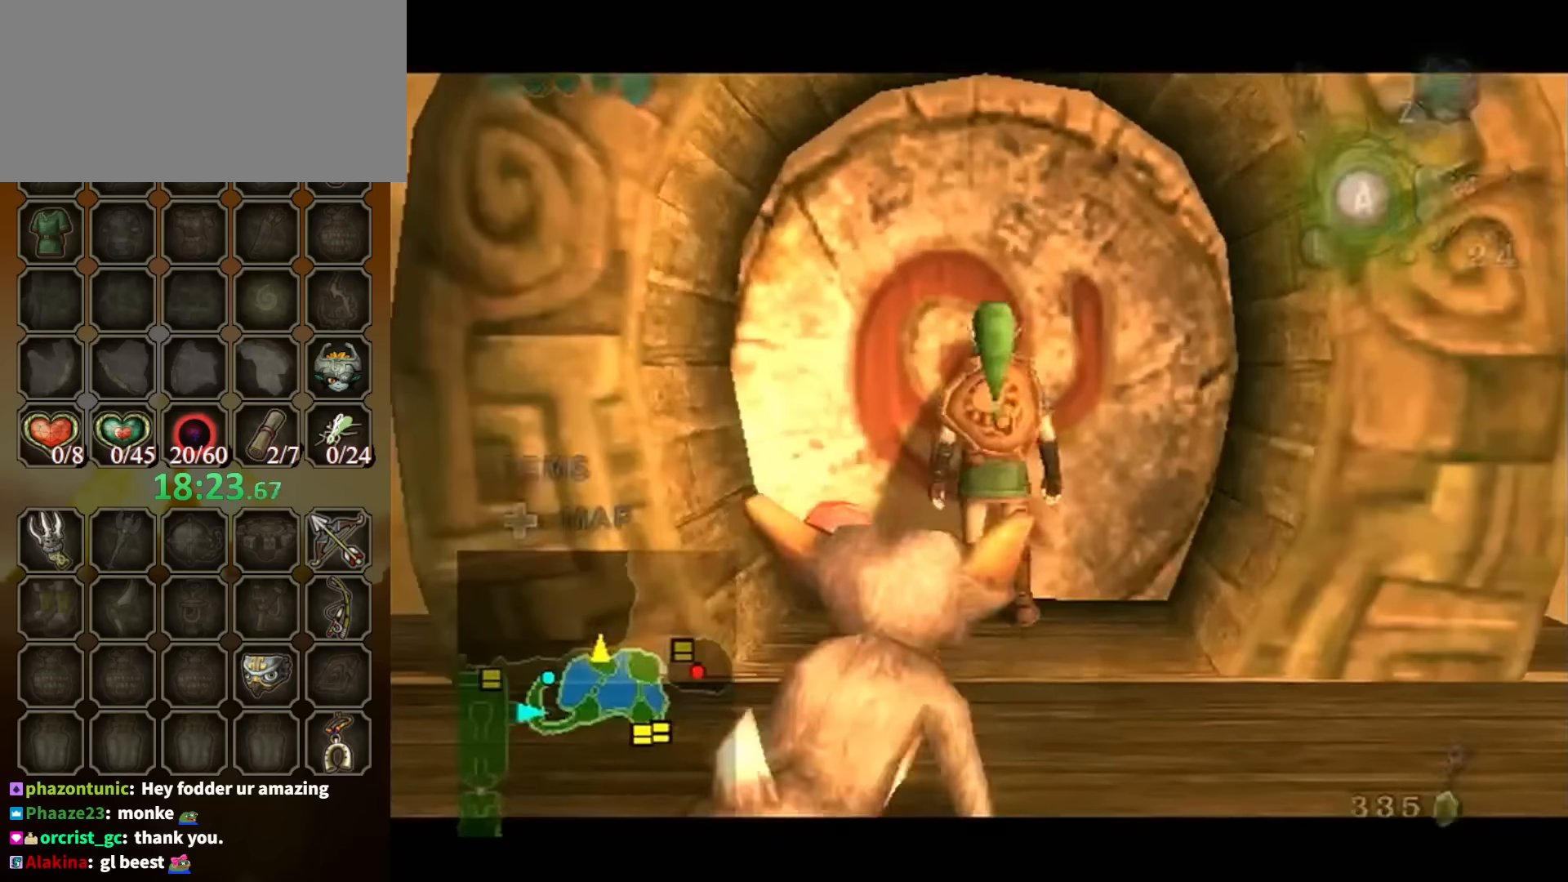
{"buttons": [], "left_stick": "center", "right_stick": "center", "events": []}
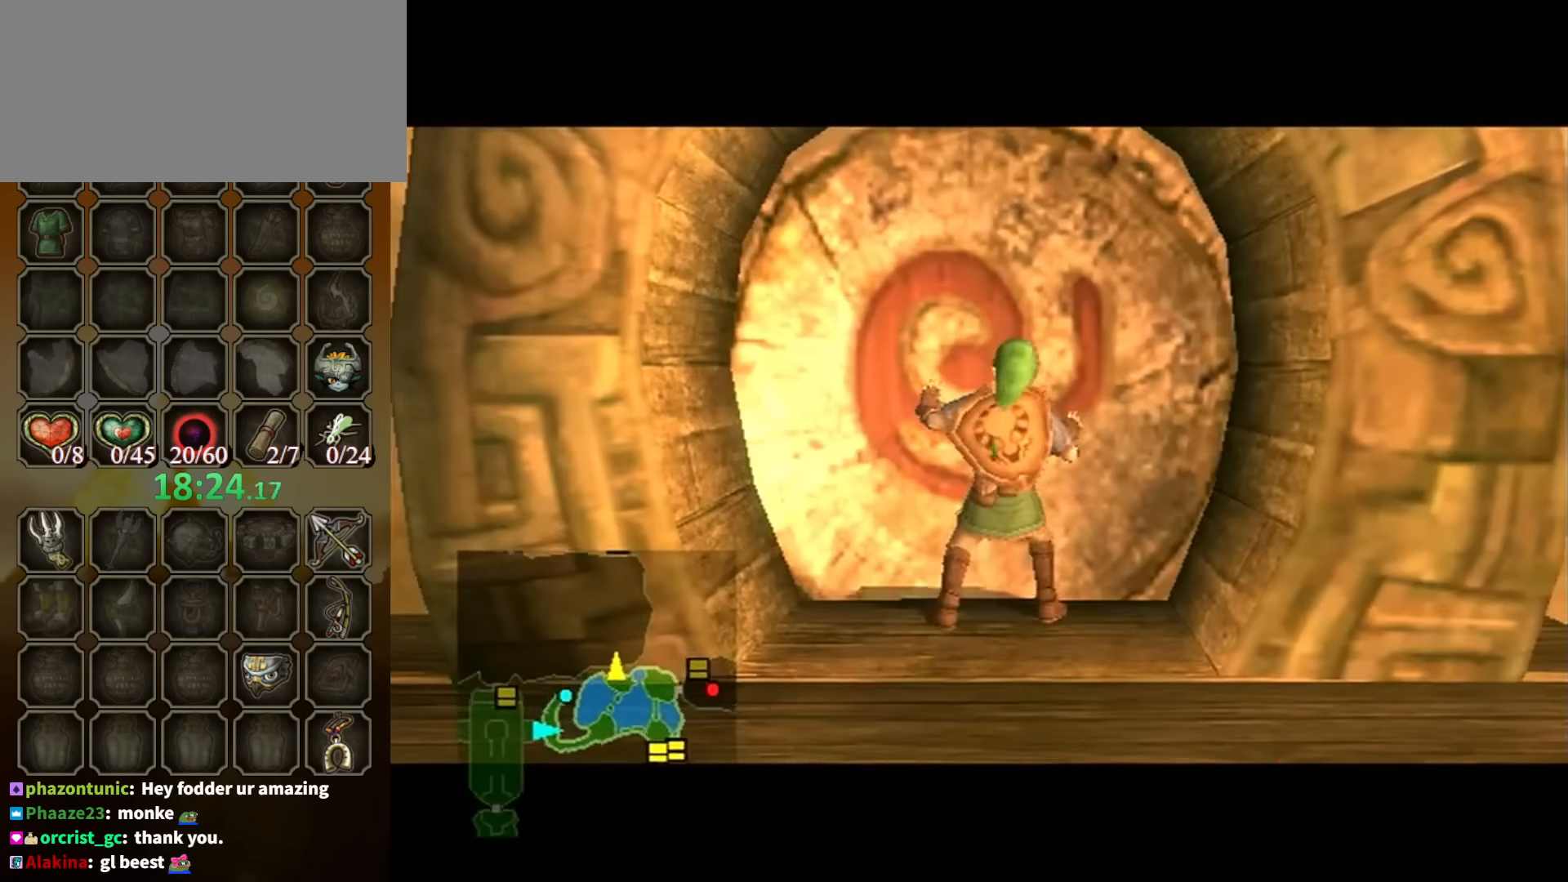
{"buttons": [], "left_stick": "center", "right_stick": "center", "events": []}
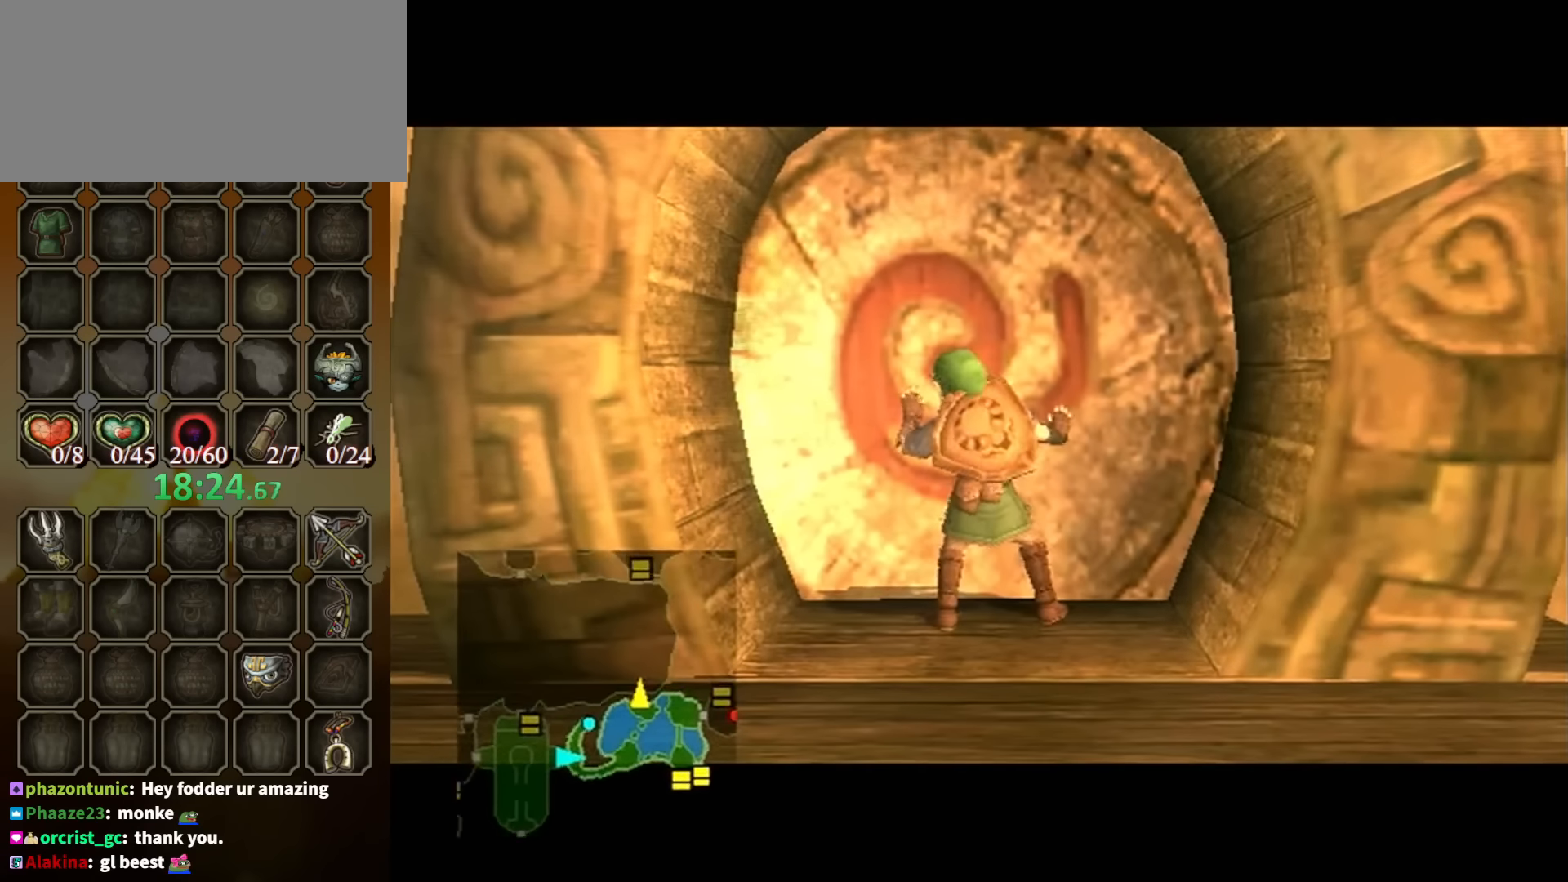
{"buttons": [], "left_stick": "center", "right_stick": "center", "events": []}
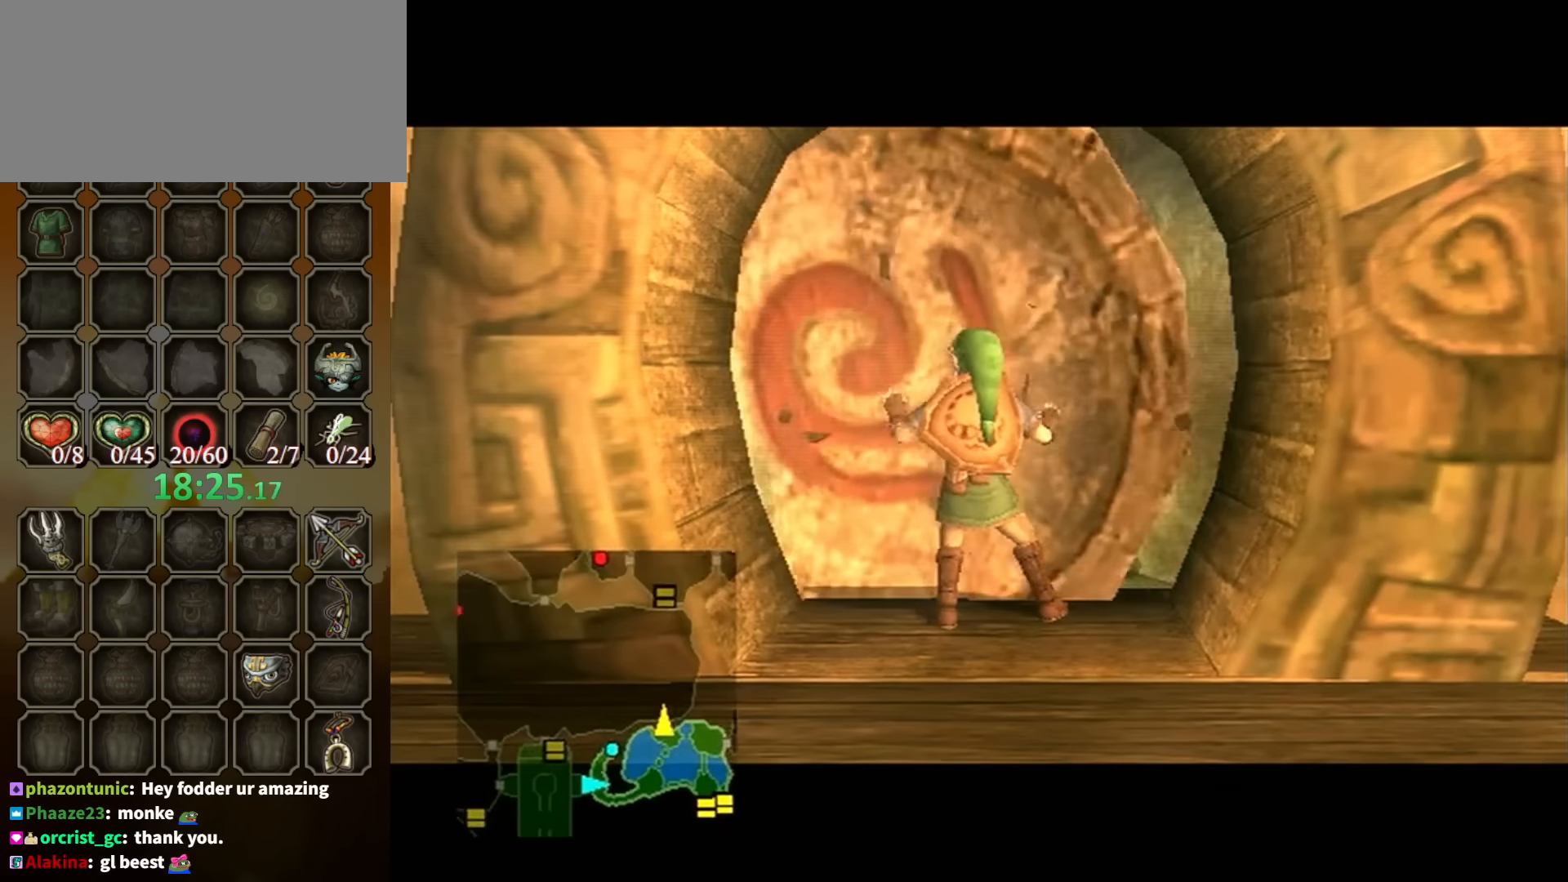
{"buttons": [], "left_stick": "center", "right_stick": "center", "events": []}
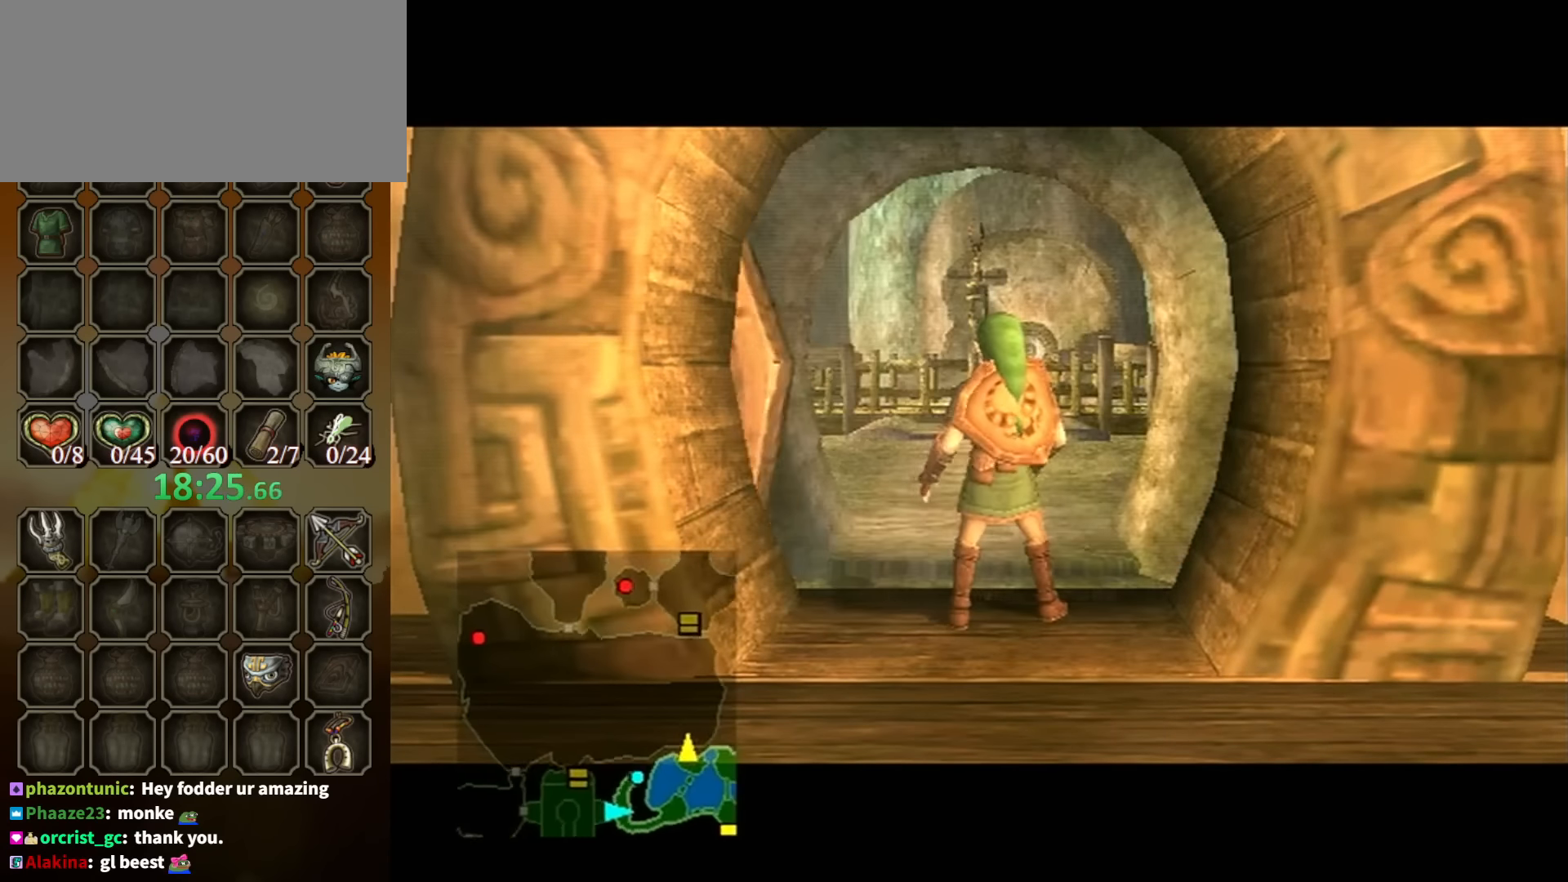
{"buttons": [], "left_stick": "center", "right_stick": "center", "events": []}
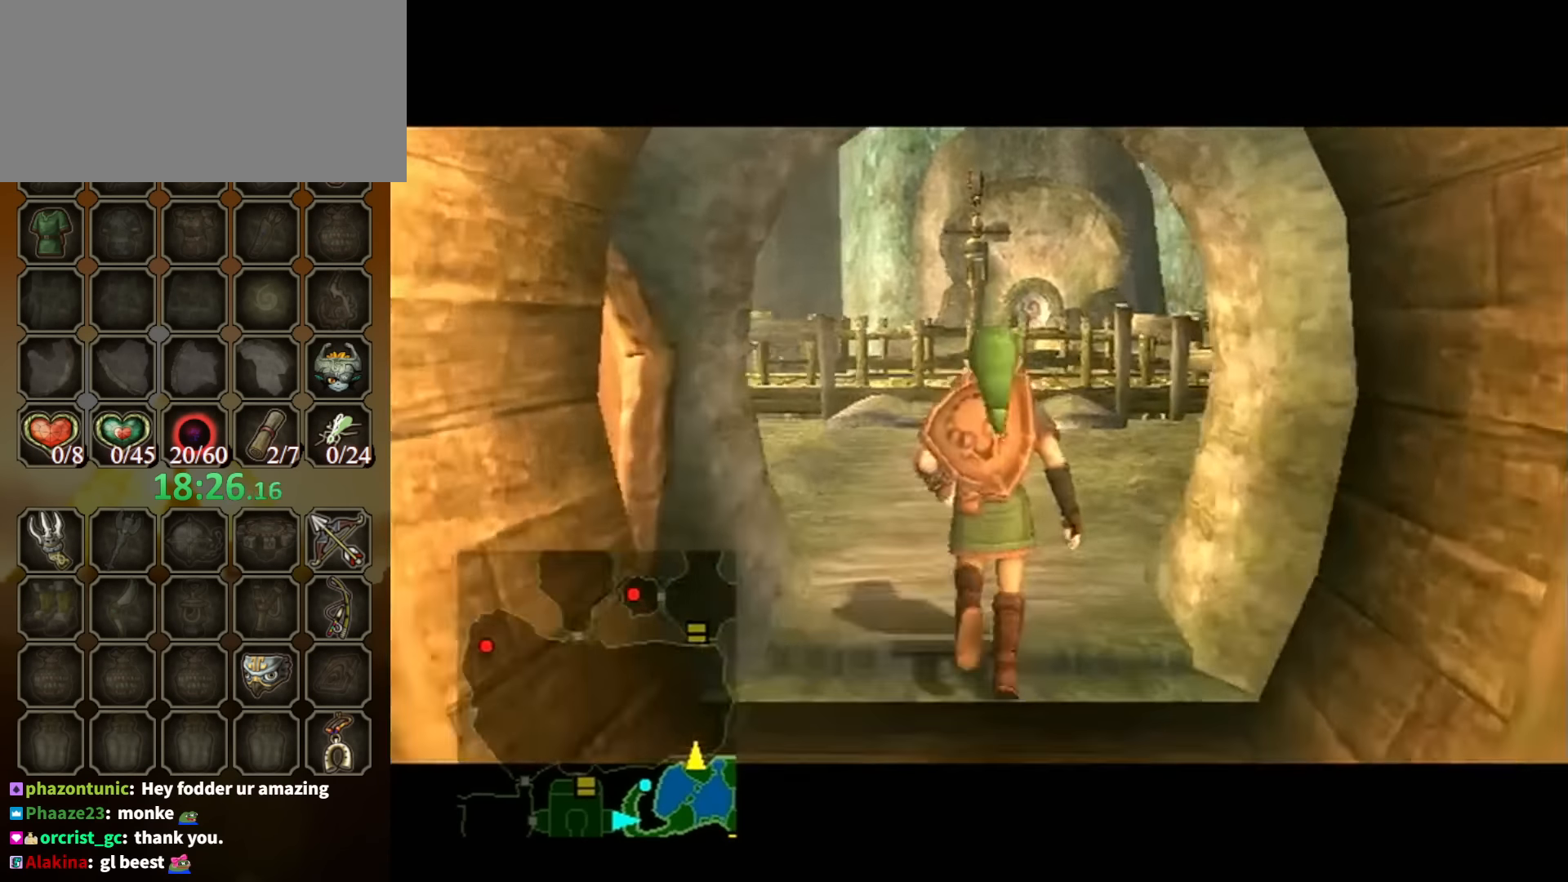
{"buttons": [], "left_stick": "center", "right_stick": "center", "events": []}
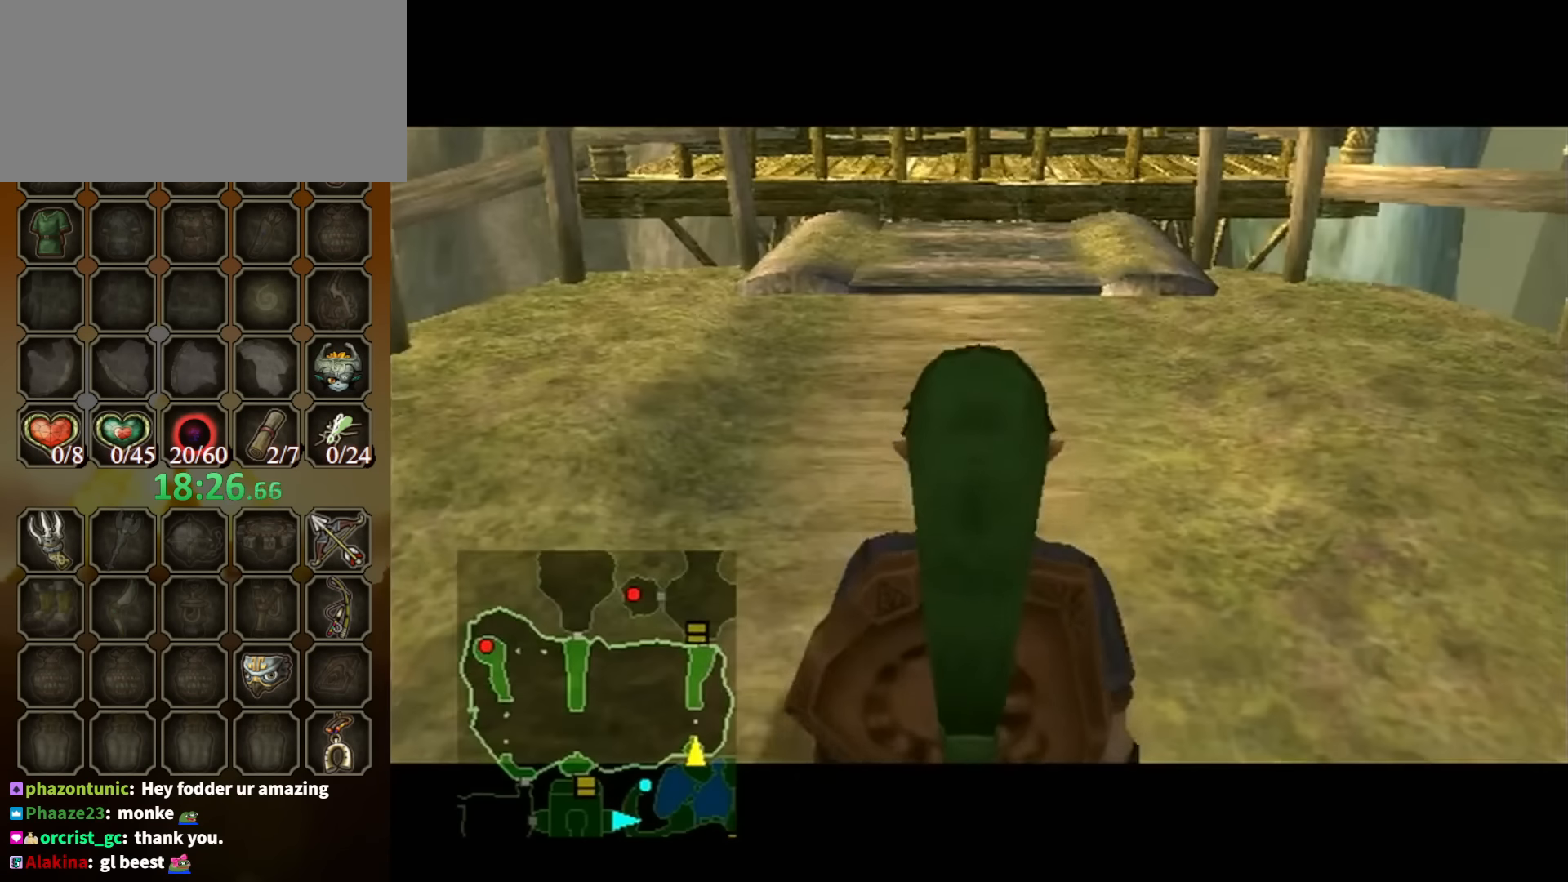
{"buttons": [], "left_stick": "up", "right_stick": "center", "events": [[266, "left_stick", "up"]]}
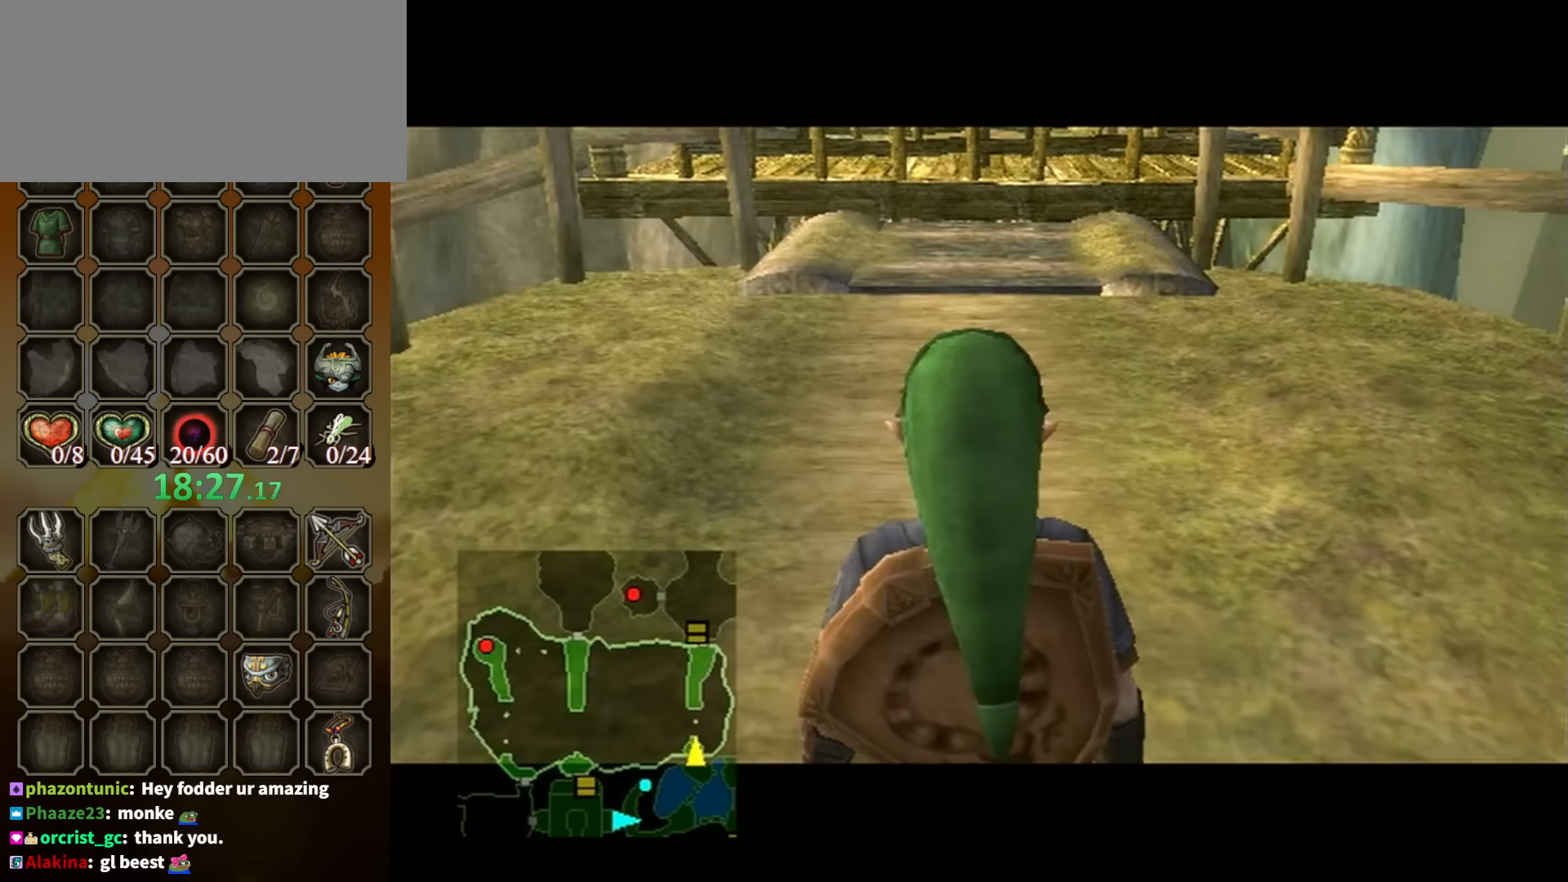
{"buttons": [], "left_stick": "up", "right_stick": "center", "events": [[266, "A", "down"], [333, "A", "up"], [466, "A", "down"], [500, "A", "up"]]}
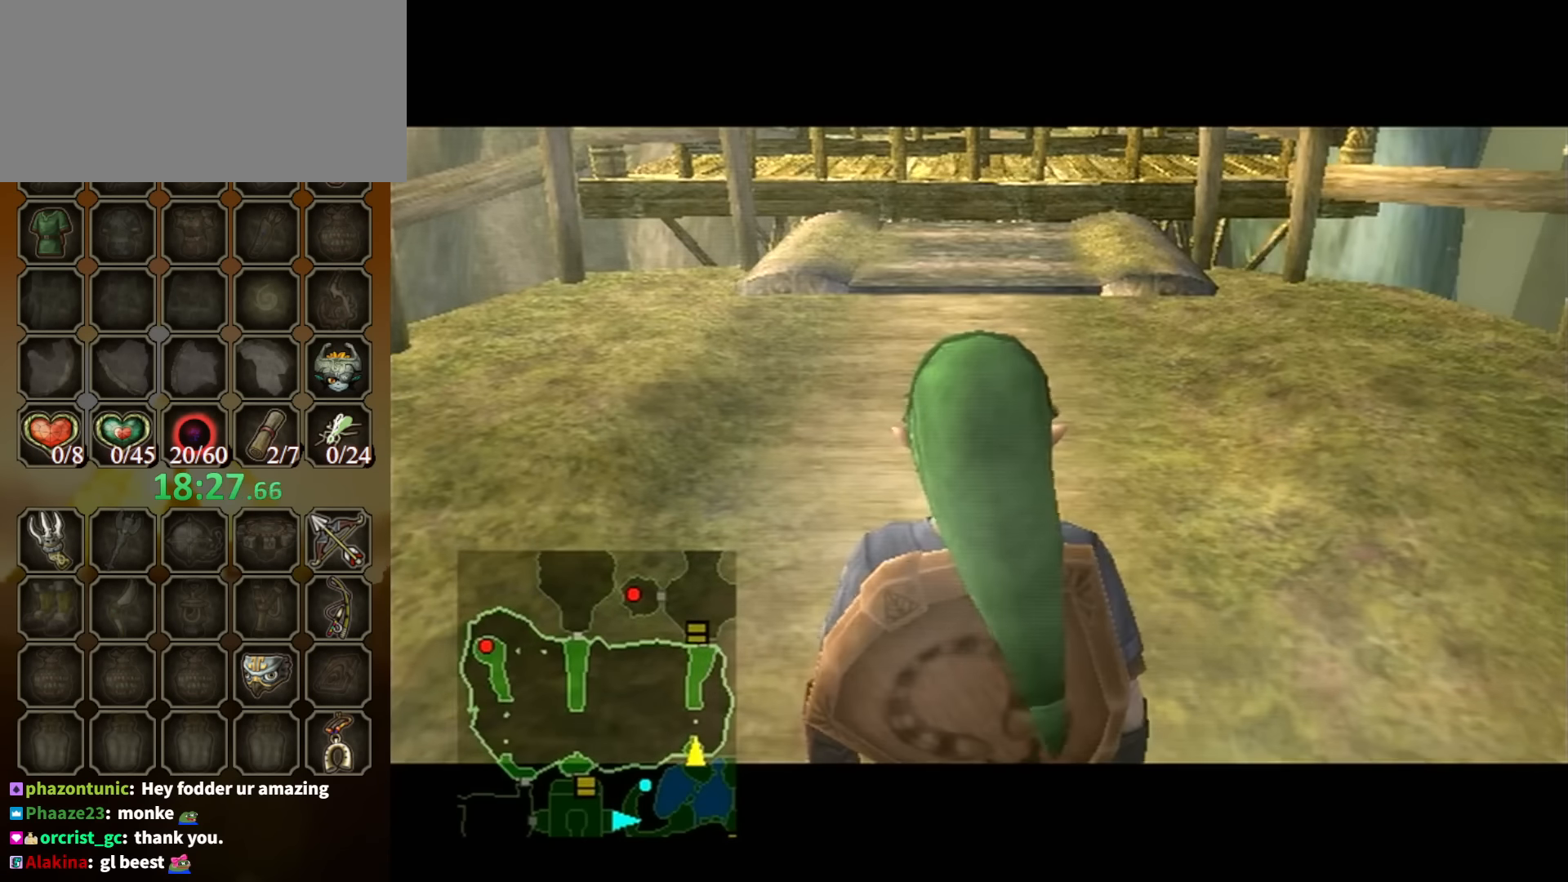
{"buttons": [], "left_stick": "up", "right_stick": "center", "events": [[100, "A", "down"], [166, "A", "up"], [266, "A", "down"], [333, "A", "up"], [400, "A", "down"], [466, "A", "up"]]}
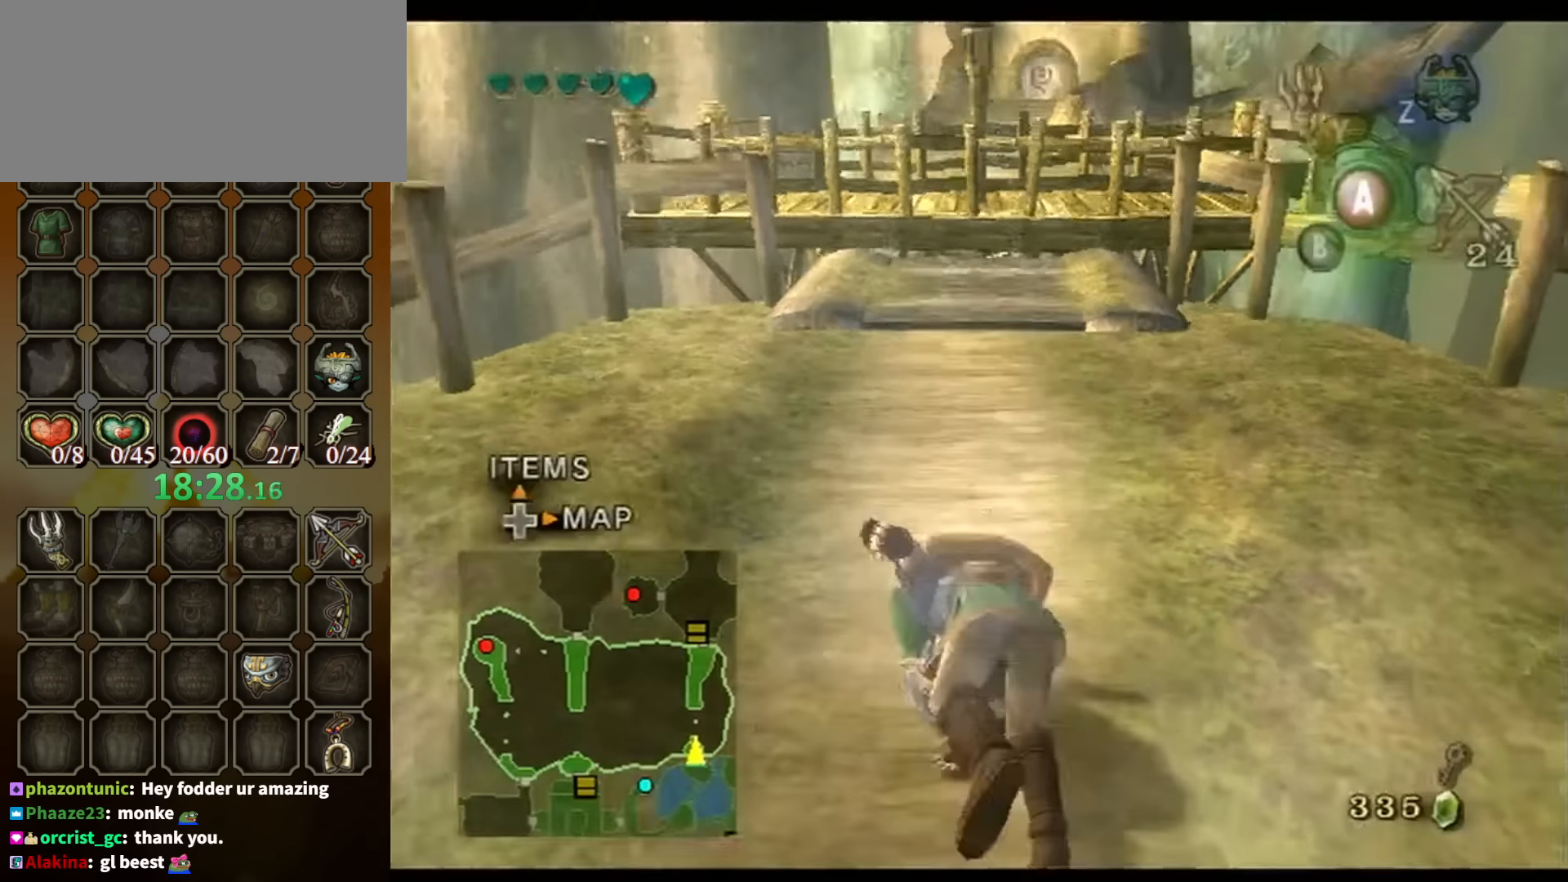
{"buttons": [], "left_stick": "up", "right_stick": "center", "events": [[33, "A", "down"], [66, "A", "up"]]}
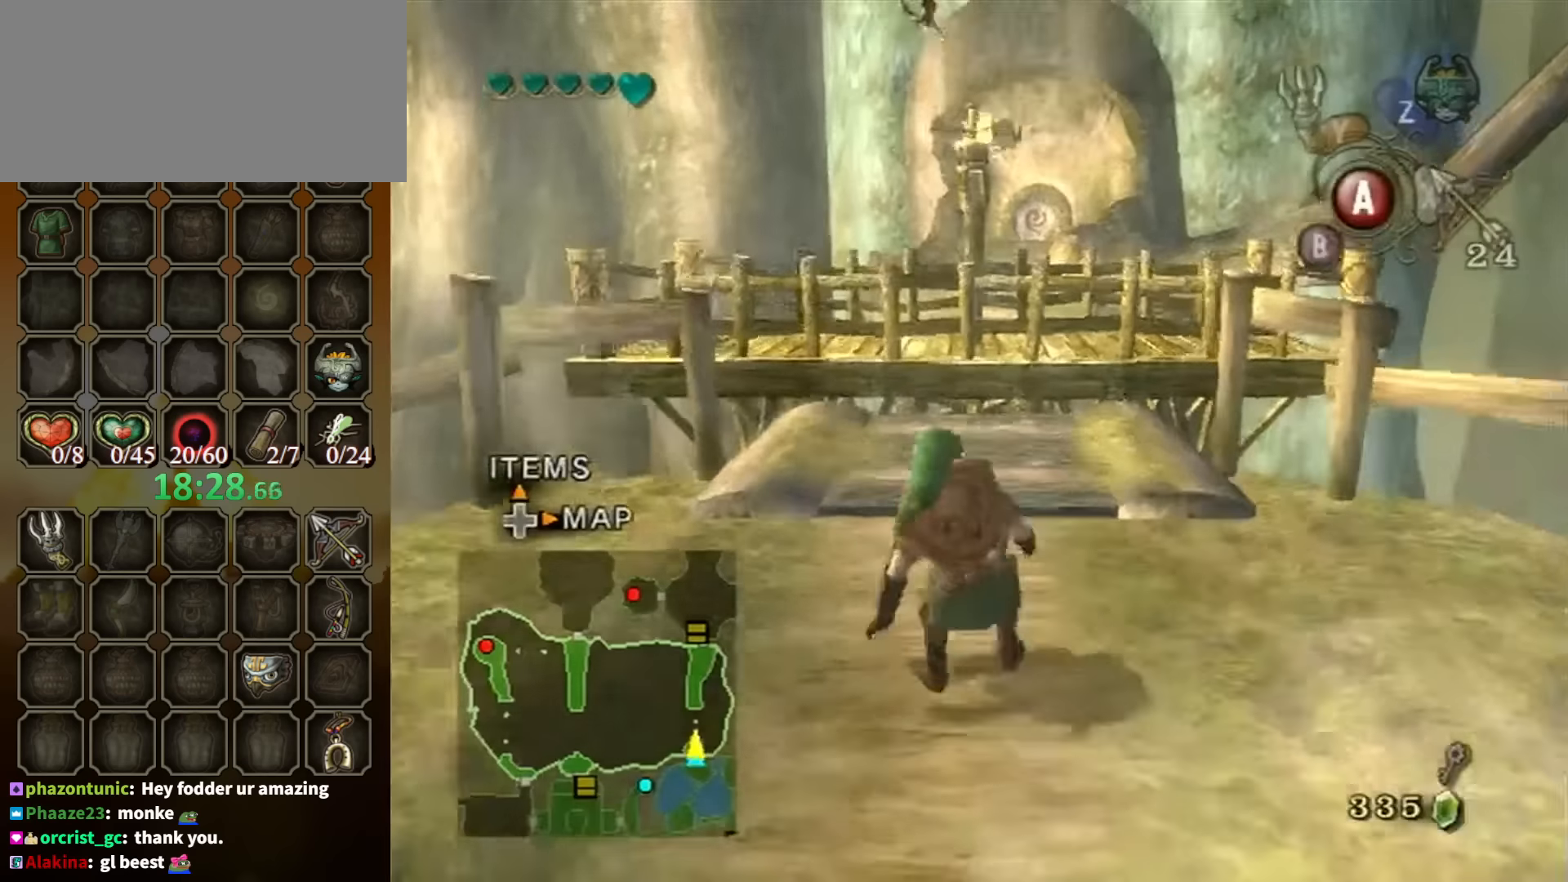
{"buttons": [], "left_stick": "up", "right_stick": "center", "events": []}
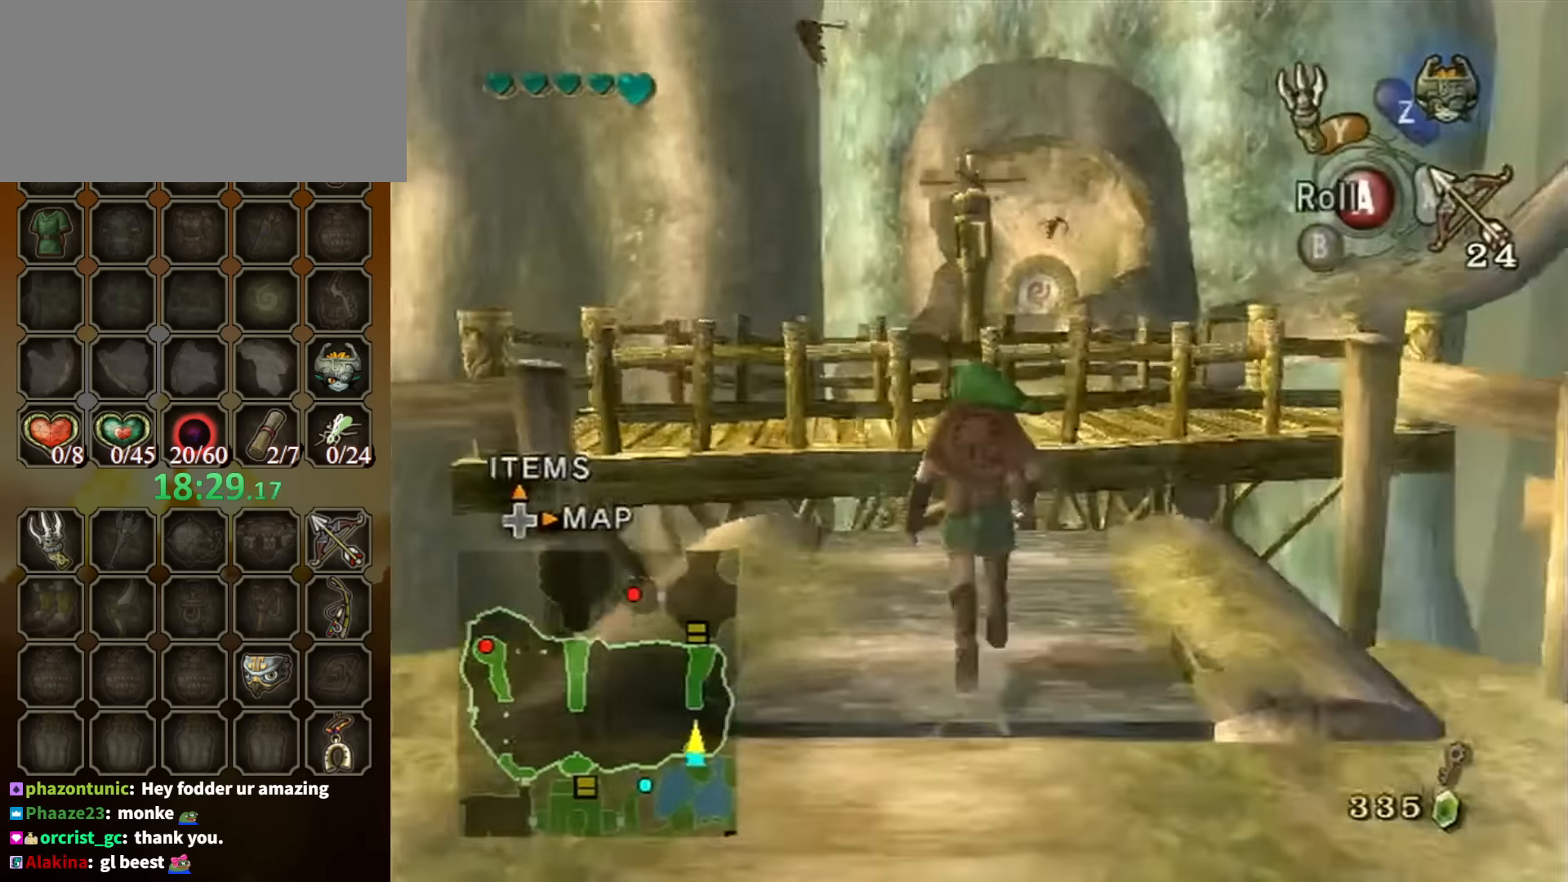
{"buttons": [], "left_stick": "up", "right_stick": "center", "events": []}
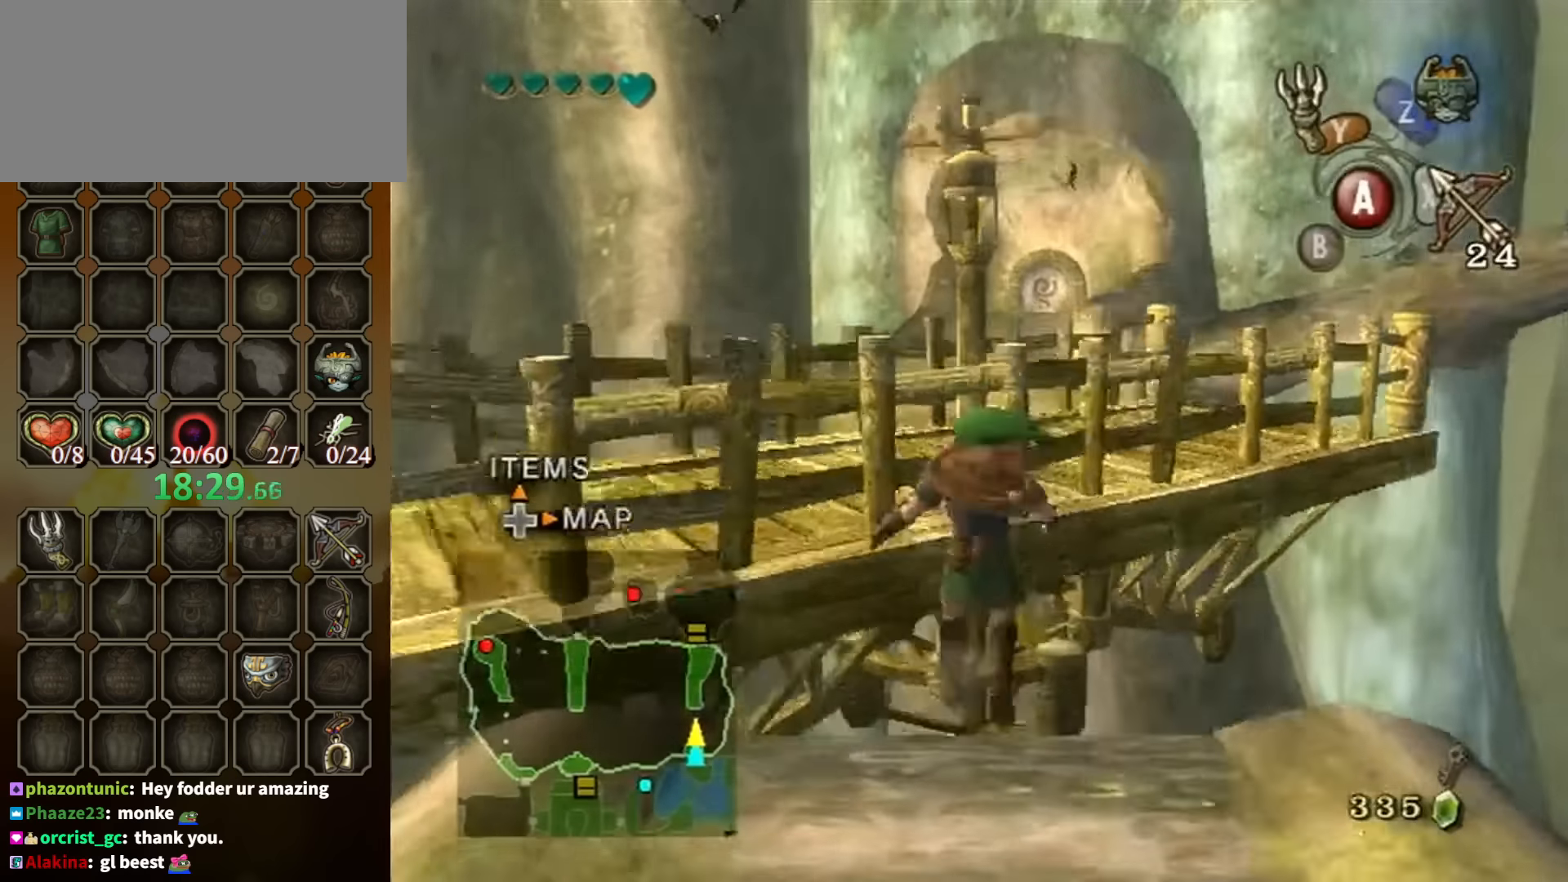
{"buttons": [], "left_stick": "up-left", "right_stick": "center", "events": [[333, "left_stick", "up-left"], [400, "B", "down"], [467, "B", "up"]]}
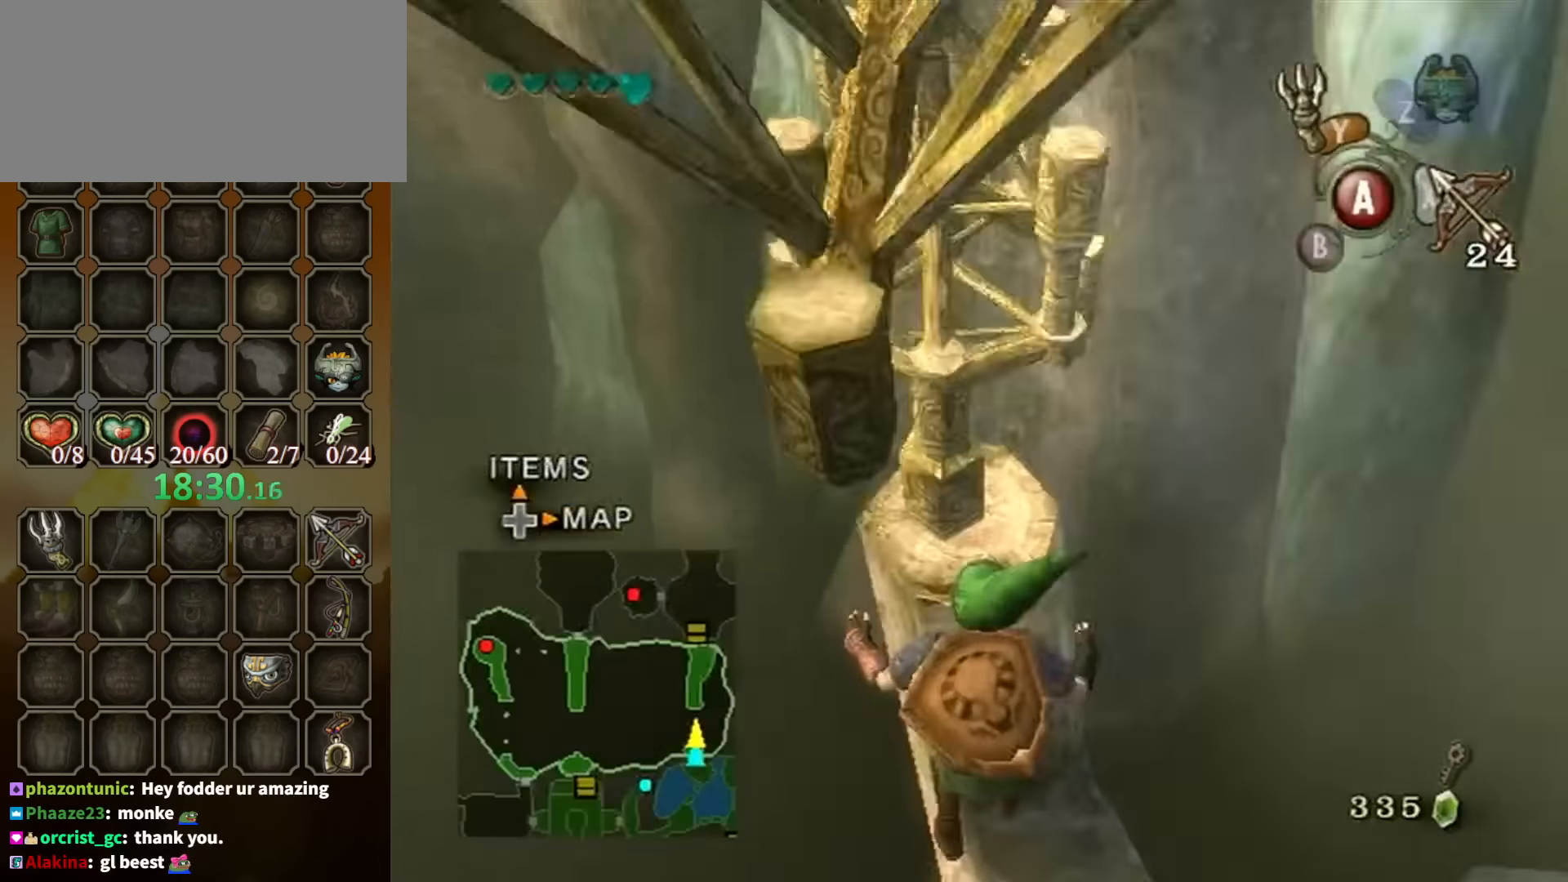
{"buttons": [], "left_stick": "center", "right_stick": "center", "events": [[100, "left_stick", "center"]]}
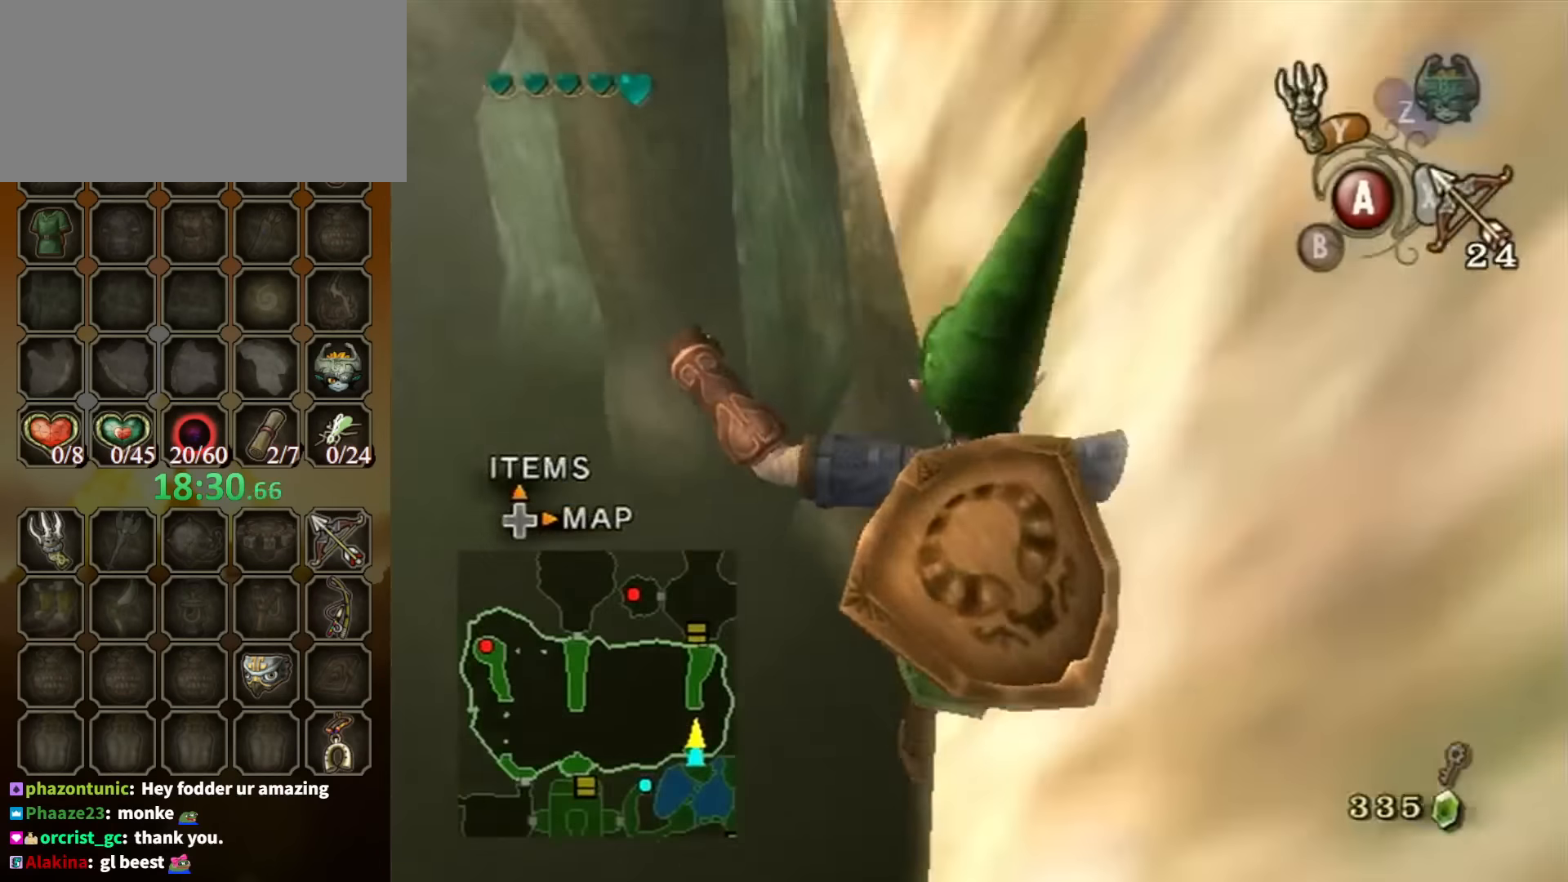
{"buttons": [], "left_stick": "center", "right_stick": "center", "events": []}
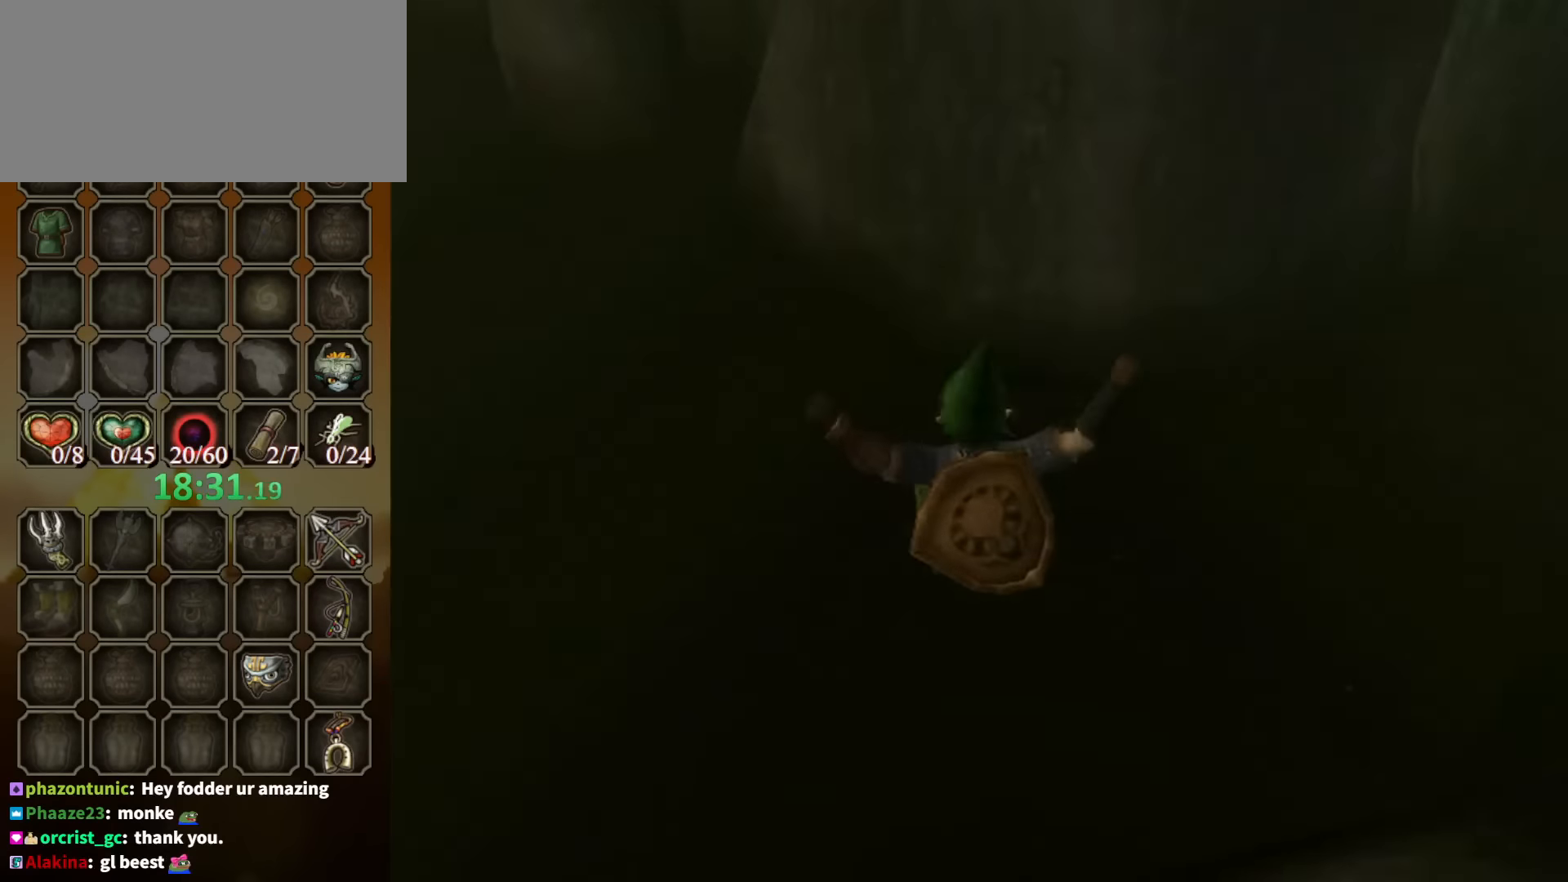
{"buttons": [], "left_stick": "center", "right_stick": "center", "events": []}